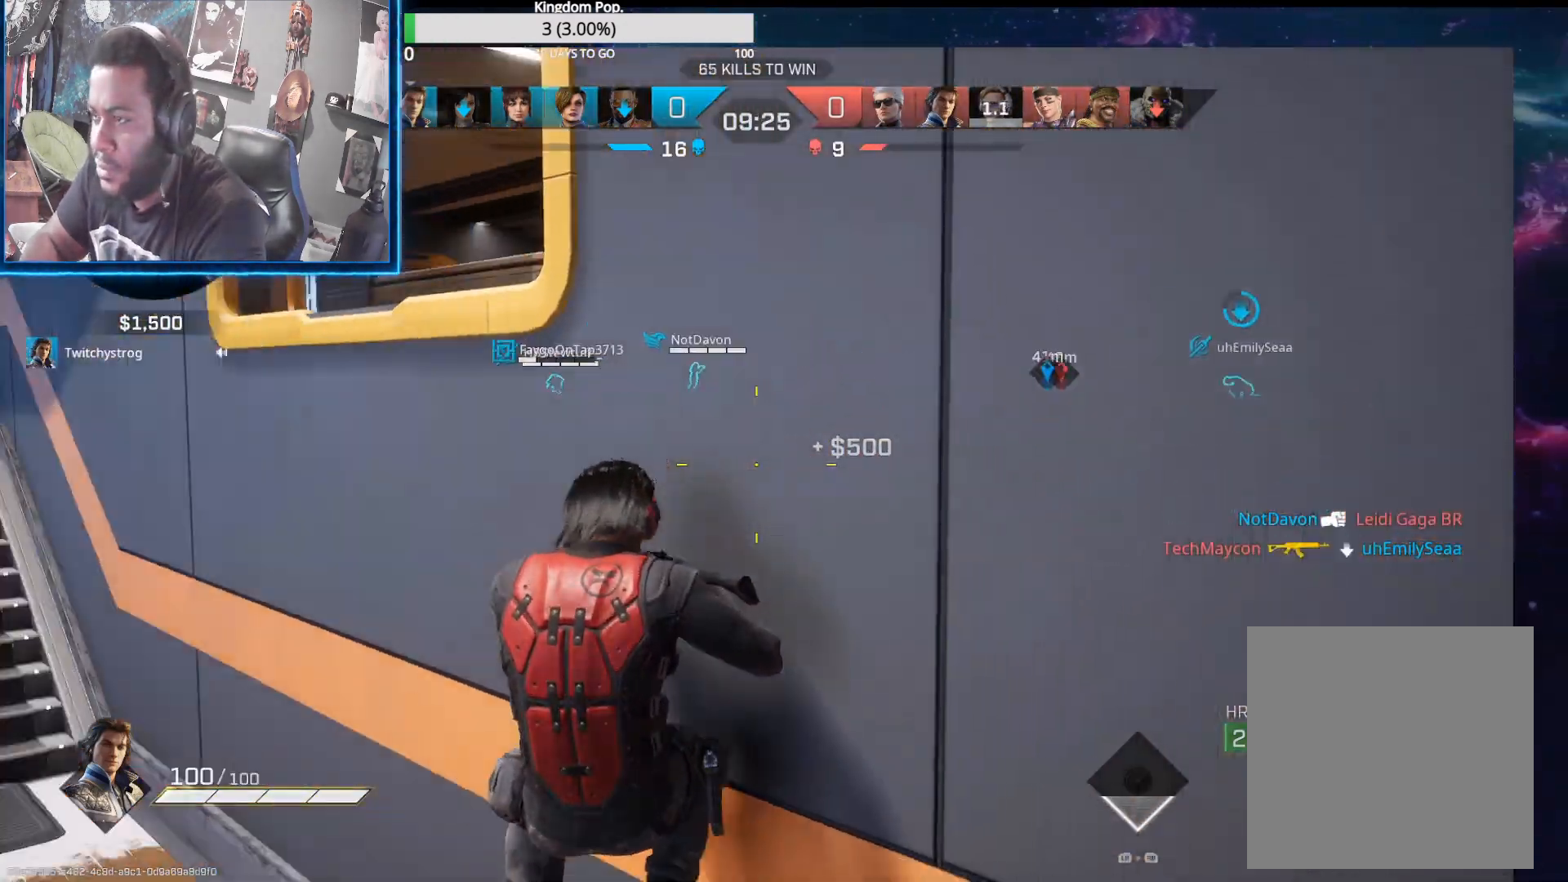
Gameplay with a controller (Xbox layout); each line is a JSON object with the inputs held at the frame after it. "events" lists button and stick changes between this image and that frame as [ms after this image, input, new state], when the widget could be followed in between.
{"buttons": [], "left_stick": "up-right", "right_stick": "center", "events": [[67, "R1", "down"], [117, "right_stick", "center"], [133, "R1", "up"], [350, "B", "down"], [400, "left_stick", "up"], [433, "B", "up"], [500, "left_stick", "up-right"]]}
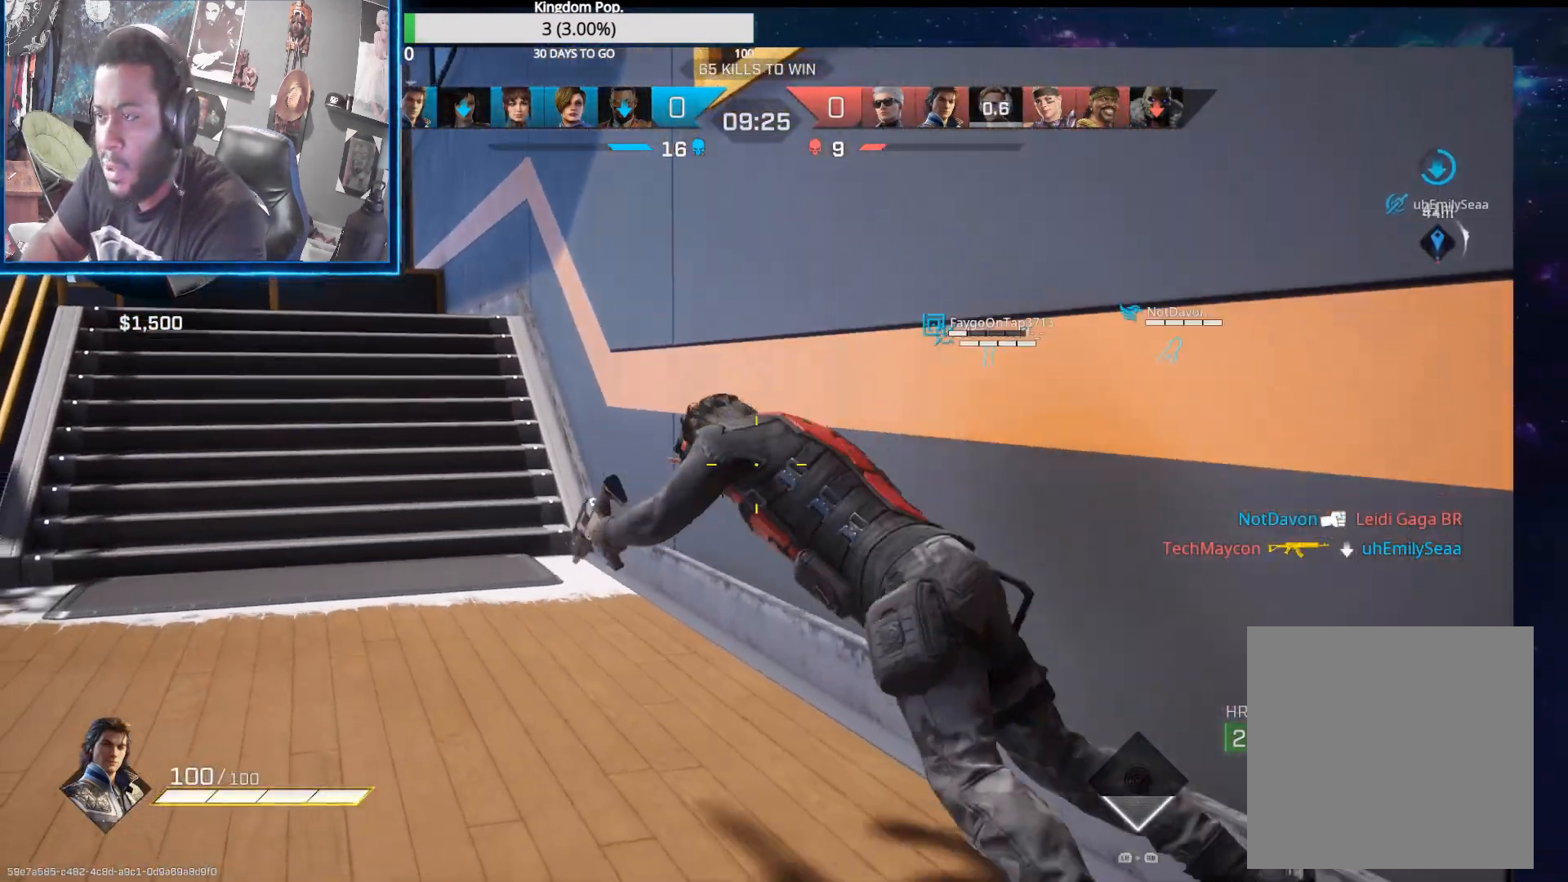
{"buttons": [], "left_stick": "up-right", "right_stick": "center", "events": [[100, "right_stick", "right"], [133, "left_stick", "right"], [367, "left_stick", "up-right"], [400, "right_stick", "center"]]}
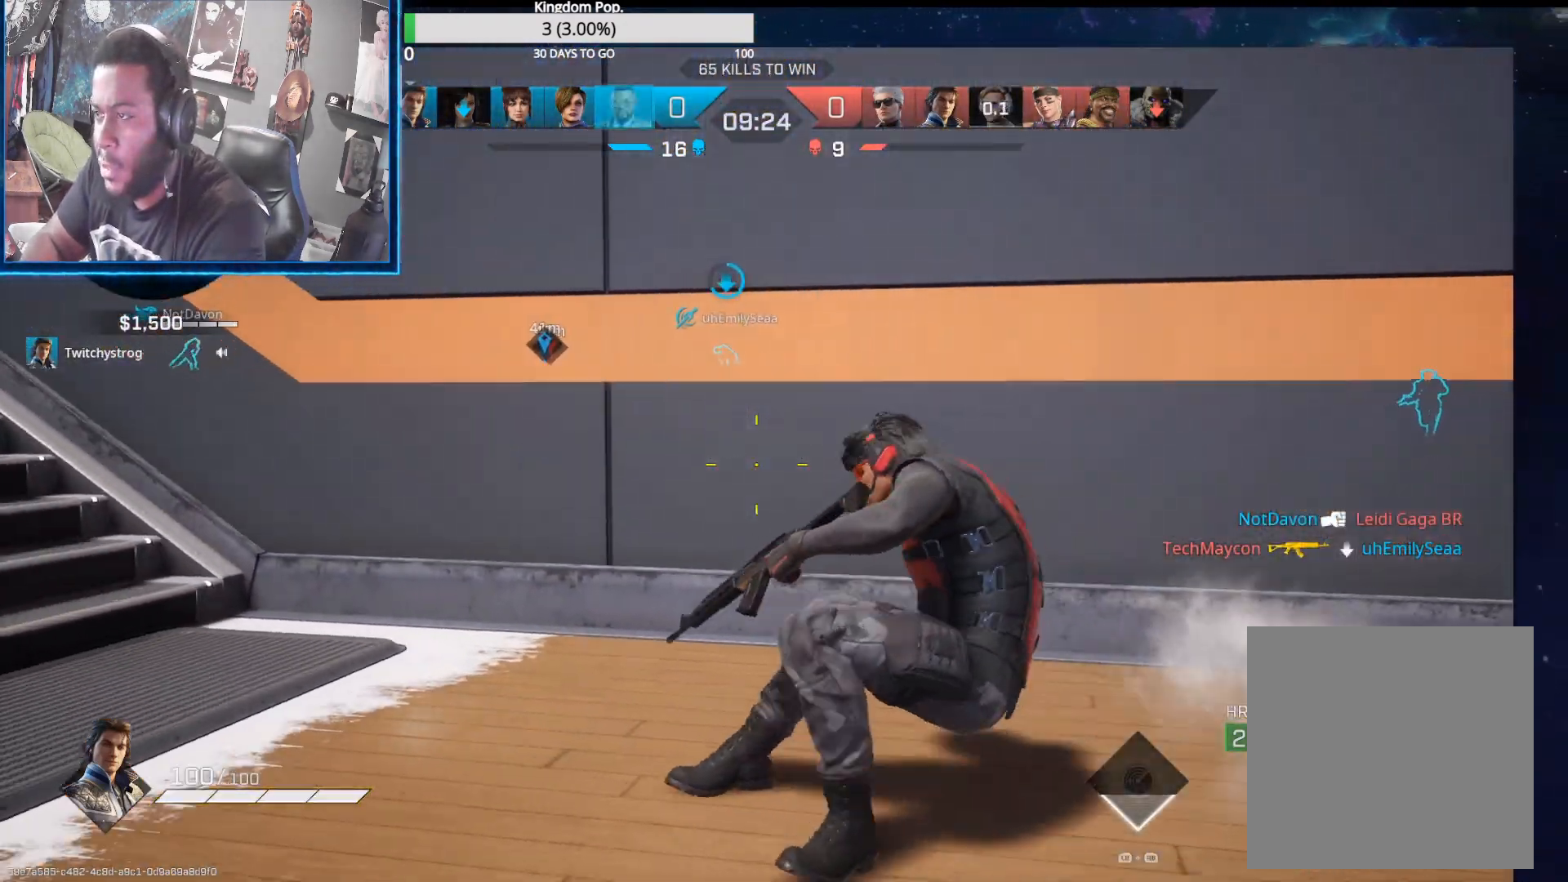
{"buttons": [], "left_stick": "up-right", "right_stick": "center", "events": [[333, "A", "down"], [467, "A", "up"]]}
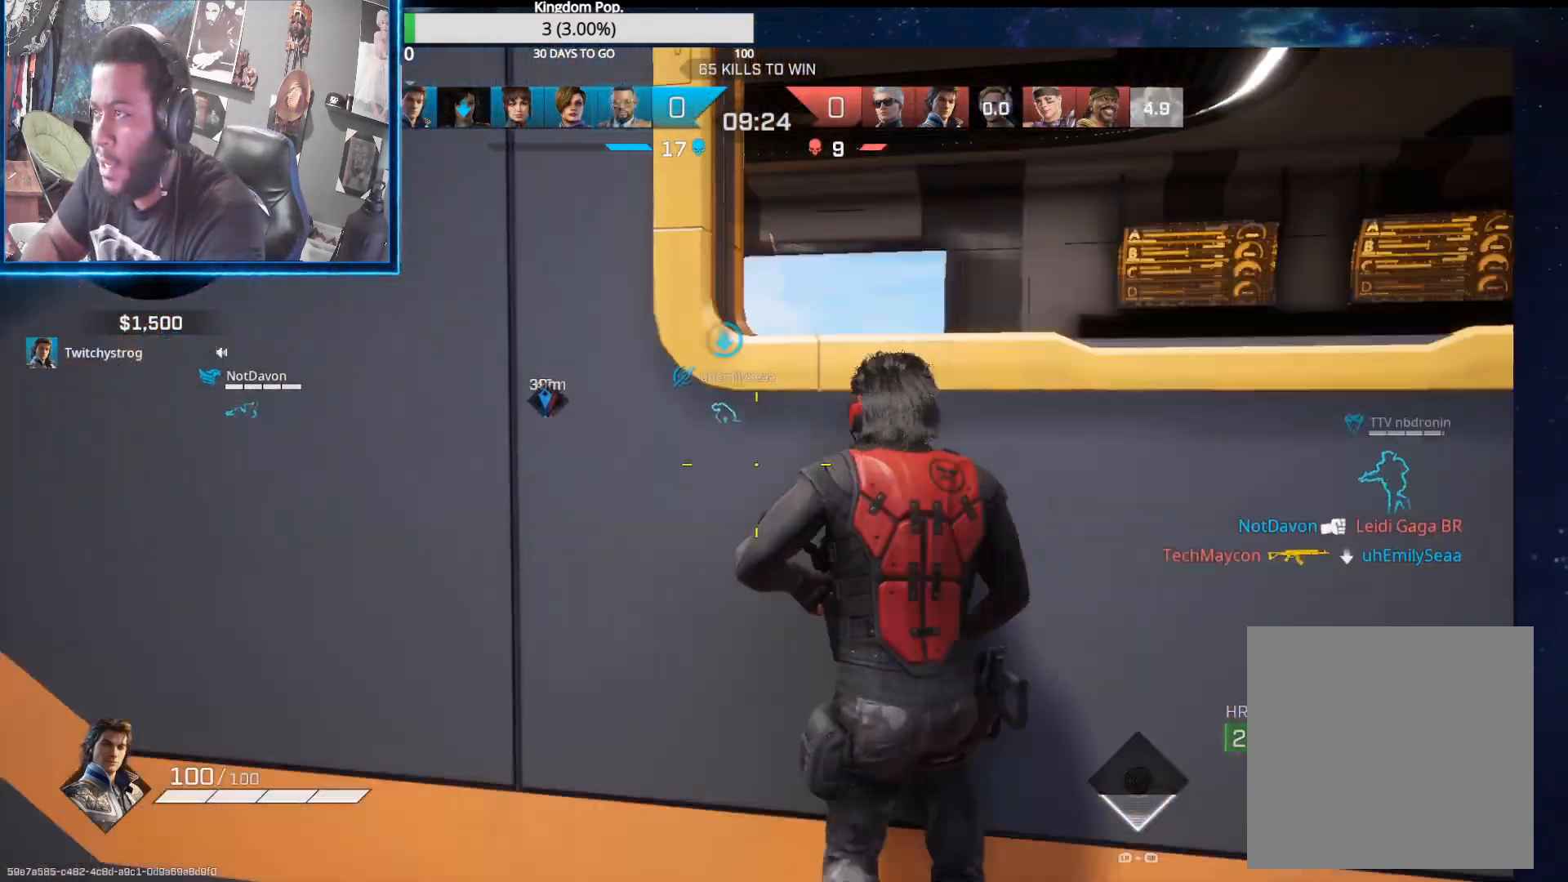
{"buttons": [], "left_stick": "up", "right_stick": "down-left", "events": [[167, "left_stick", "up"], [317, "left_stick", "center"], [367, "right_stick", "down-left"], [467, "left_stick", "up"]]}
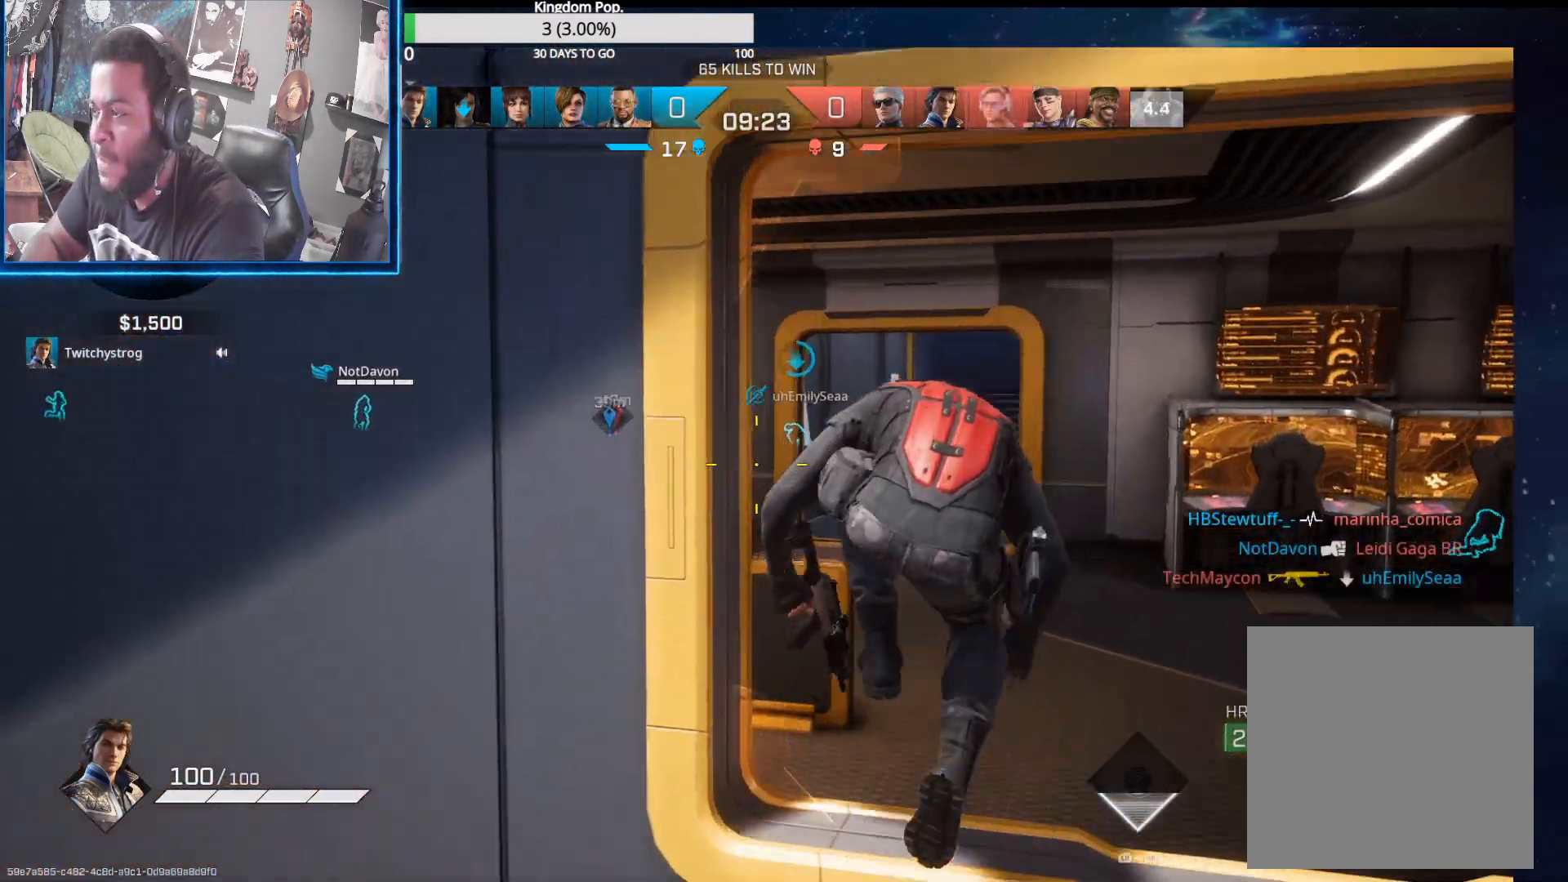
{"buttons": [], "left_stick": "up", "right_stick": "center", "events": [[367, "right_stick", "center"]]}
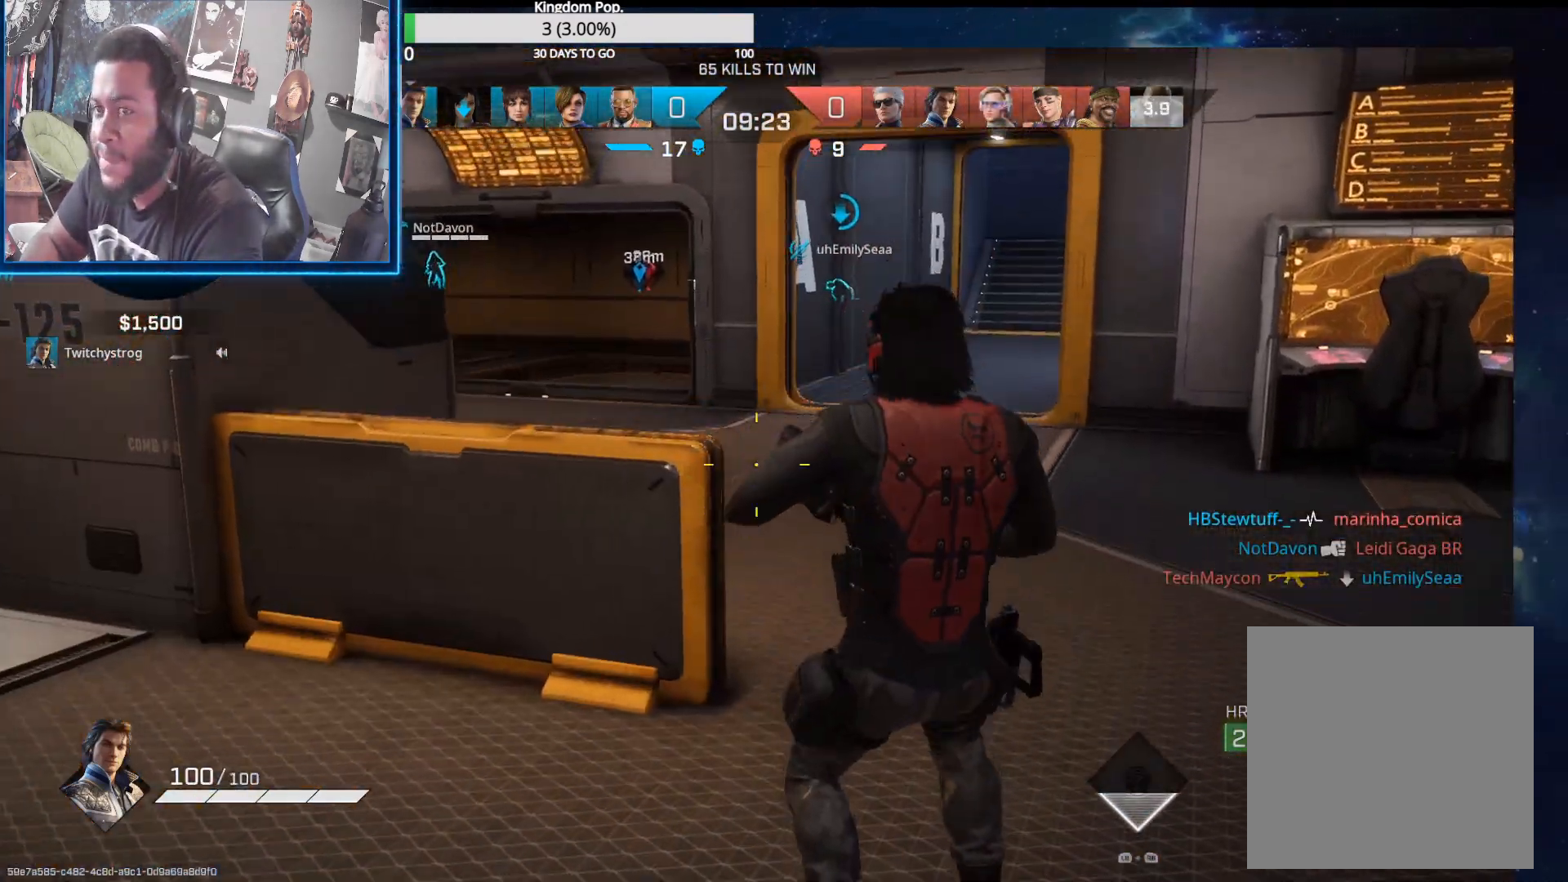
{"buttons": [], "left_stick": "up", "right_stick": "center", "events": [[33, "R1", "down"], [100, "R1", "up"], [167, "right_stick", "up"], [217, "right_stick", "up-right"], [317, "right_stick", "center"]]}
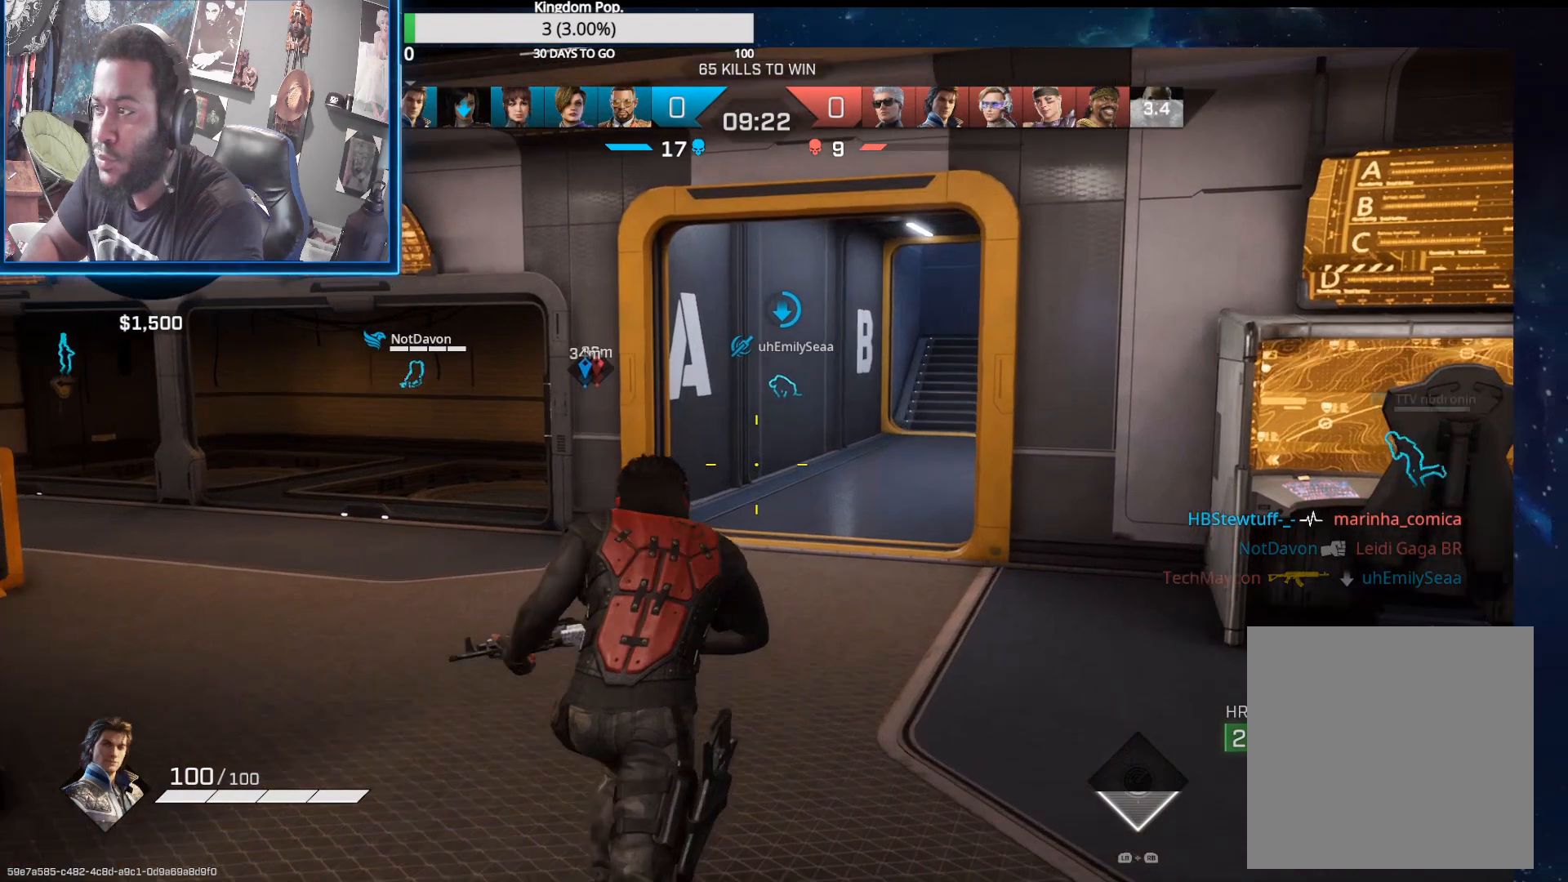
{"buttons": [], "left_stick": "up-right", "right_stick": "center", "events": [[133, "right_stick", "left"], [350, "left_stick", "up-right"], [367, "right_stick", "center"]]}
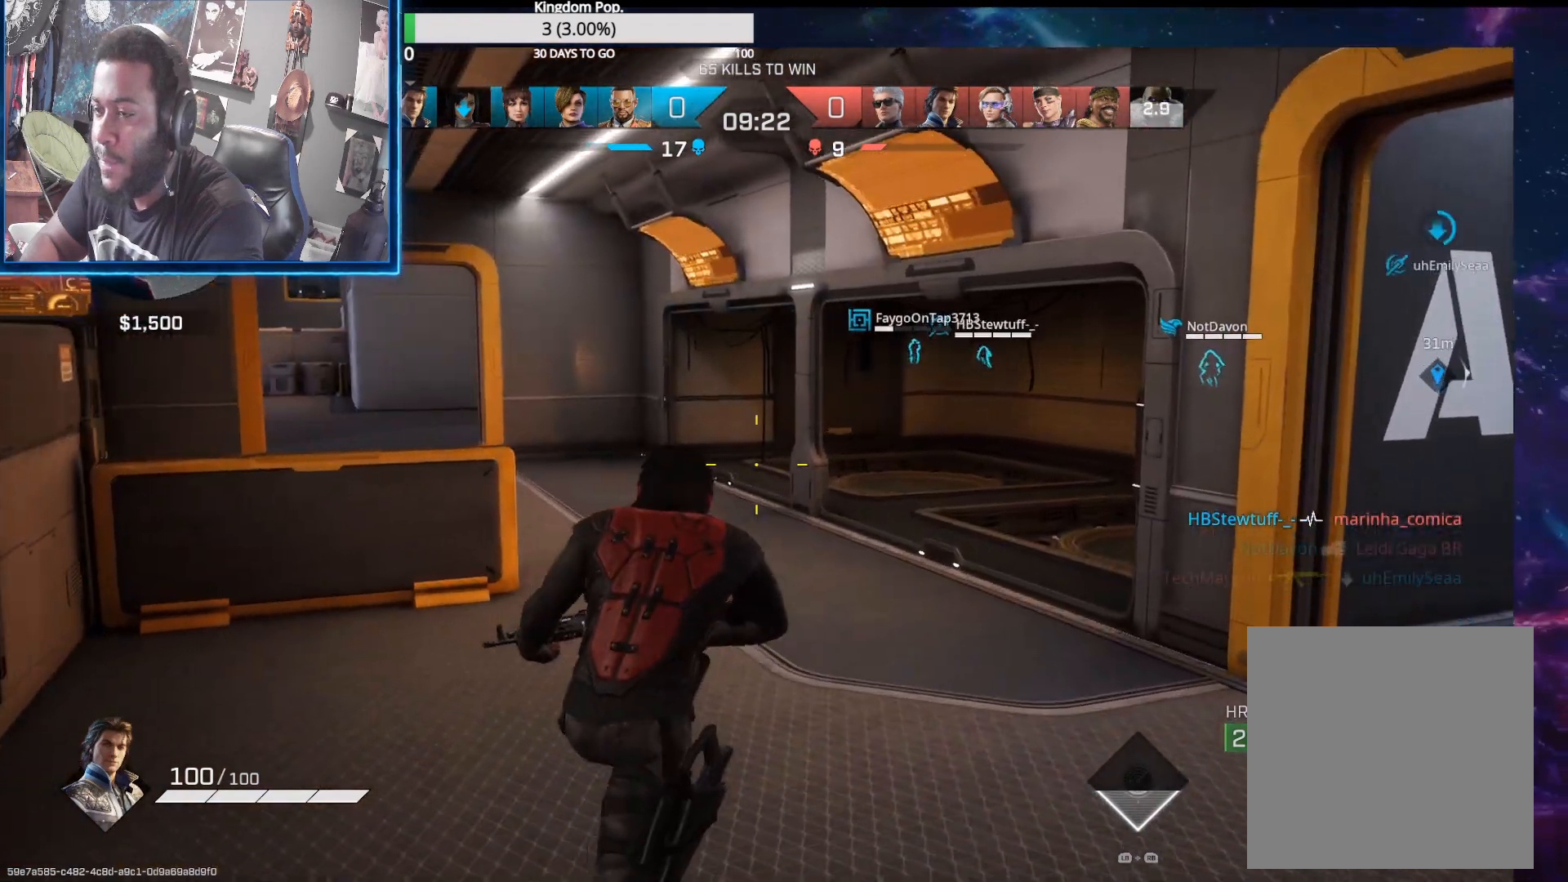
{"buttons": [], "left_stick": "up", "right_stick": "center", "events": [[283, "right_stick", "left"], [300, "left_stick", "up"], [333, "R1", "down"], [417, "R1", "up"], [450, "right_stick", "center"]]}
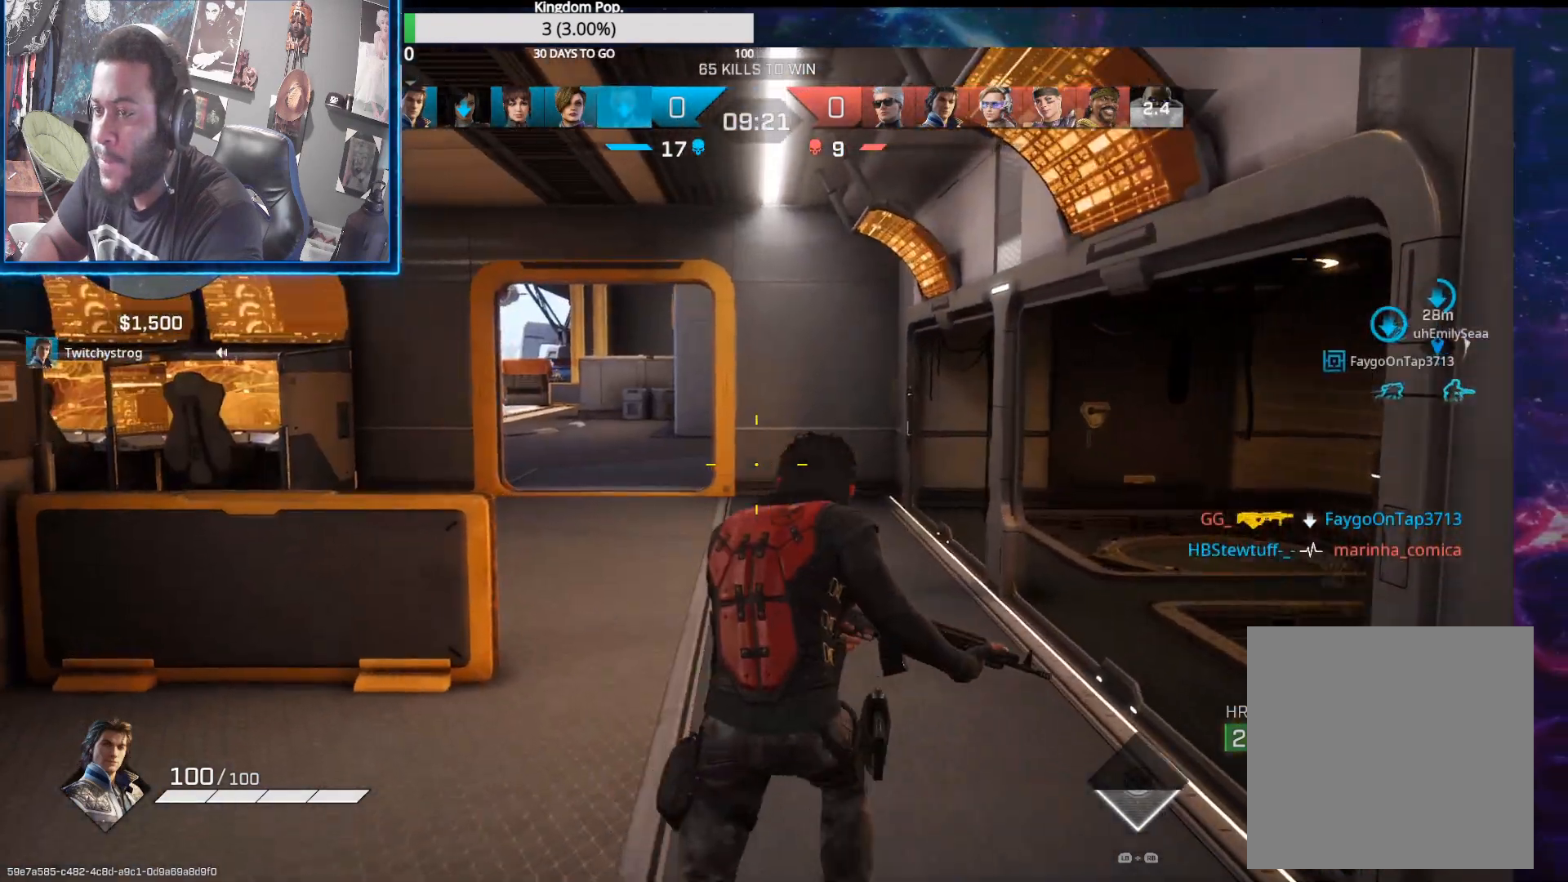
{"buttons": [], "left_stick": "up-right", "right_stick": "center", "events": [[433, "left_stick", "up-right"]]}
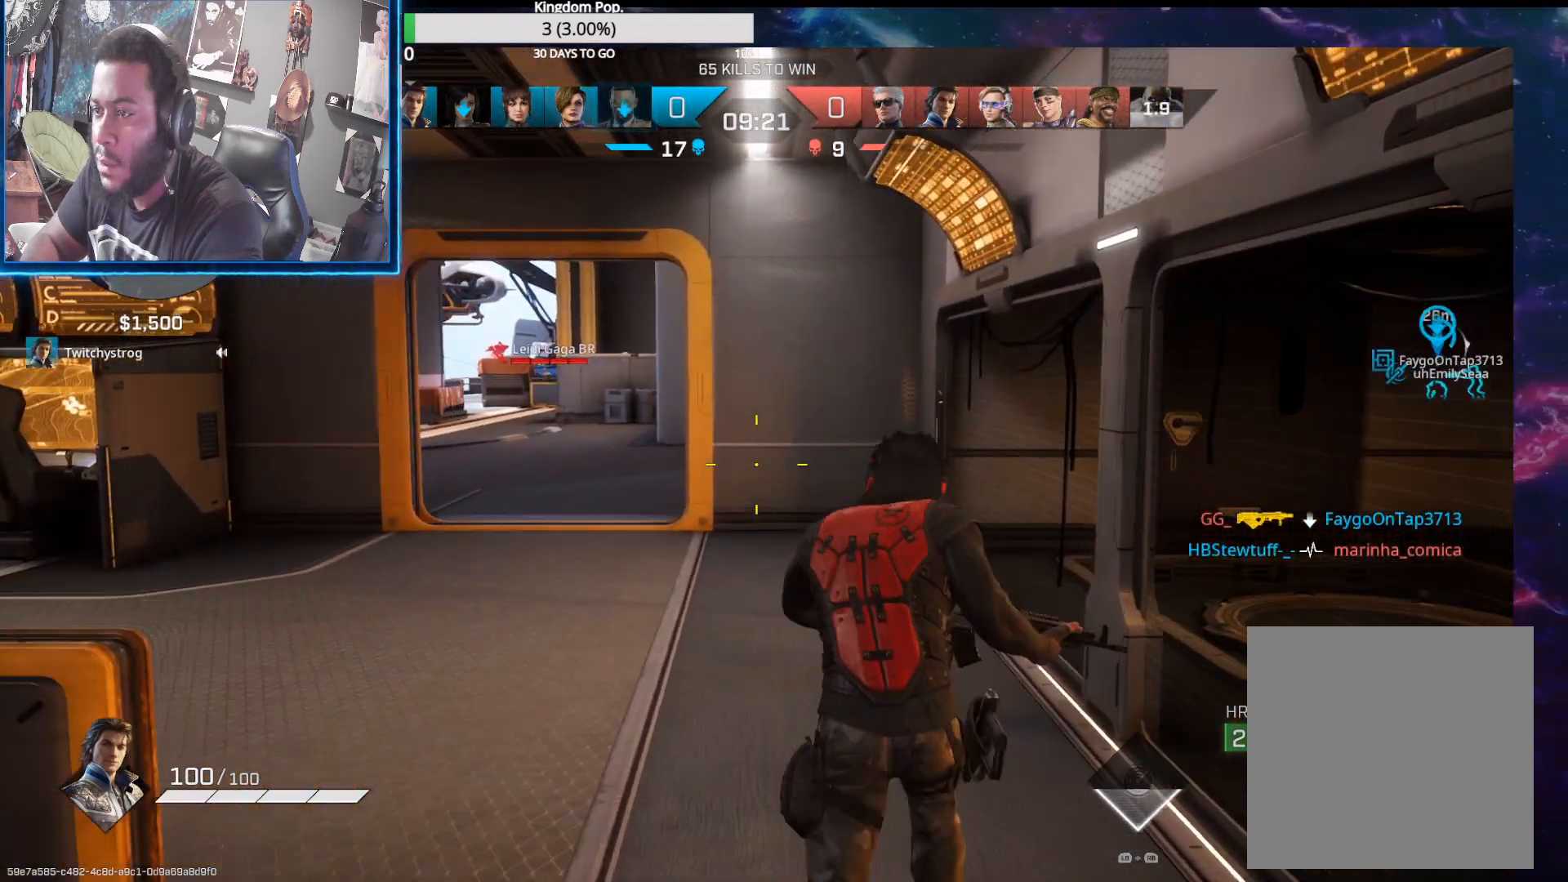
{"buttons": [], "left_stick": "up", "right_stick": "center", "events": [[200, "left_stick", "up"]]}
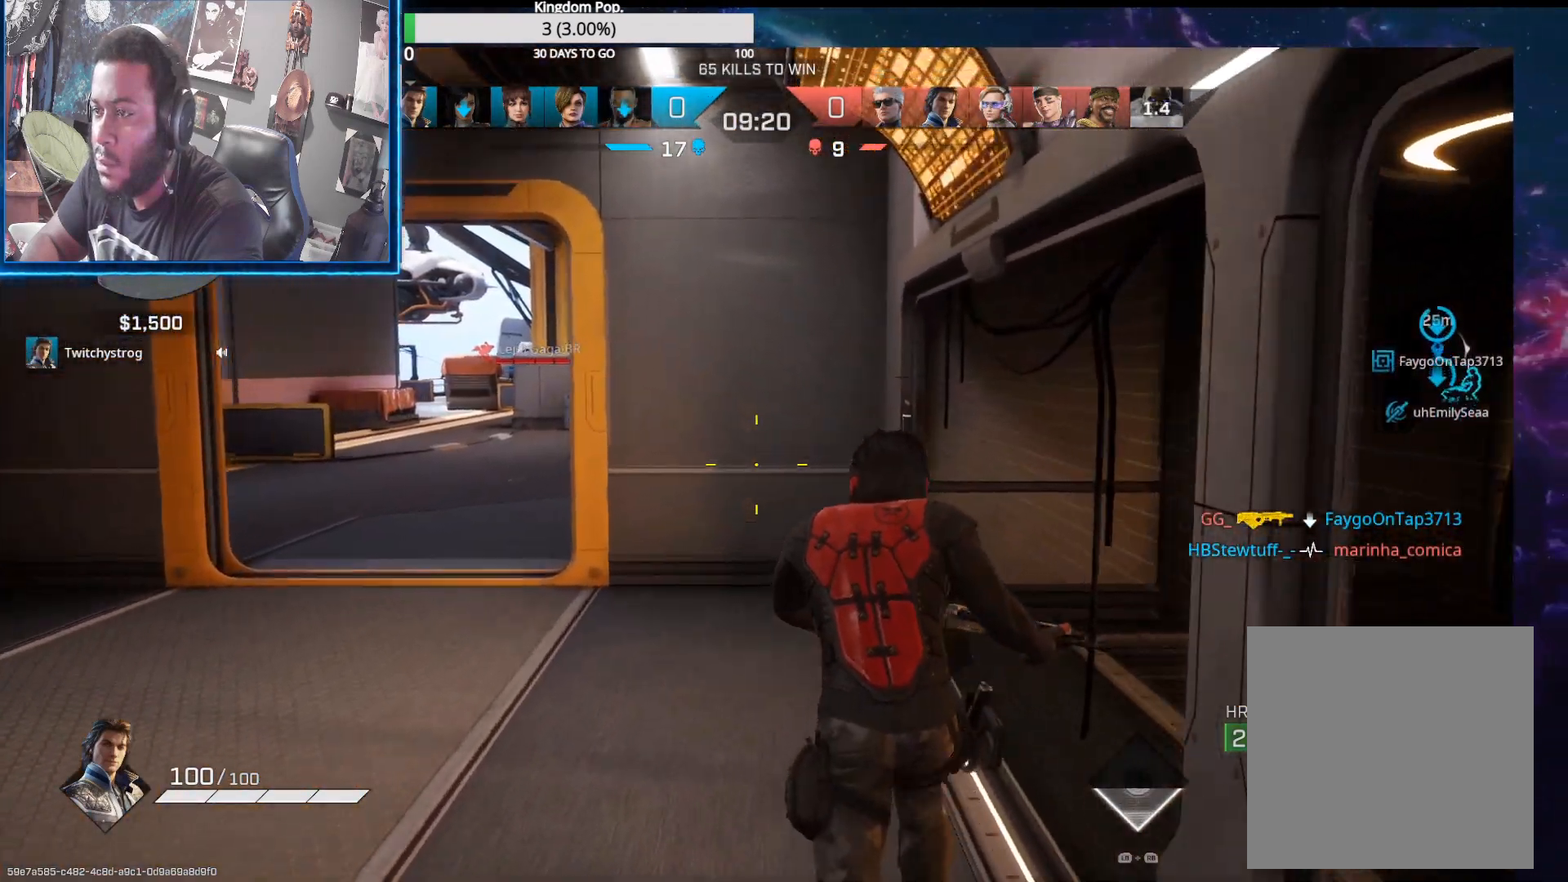
{"buttons": [], "left_stick": "center", "right_stick": "center", "events": [[400, "left_stick", "center"]]}
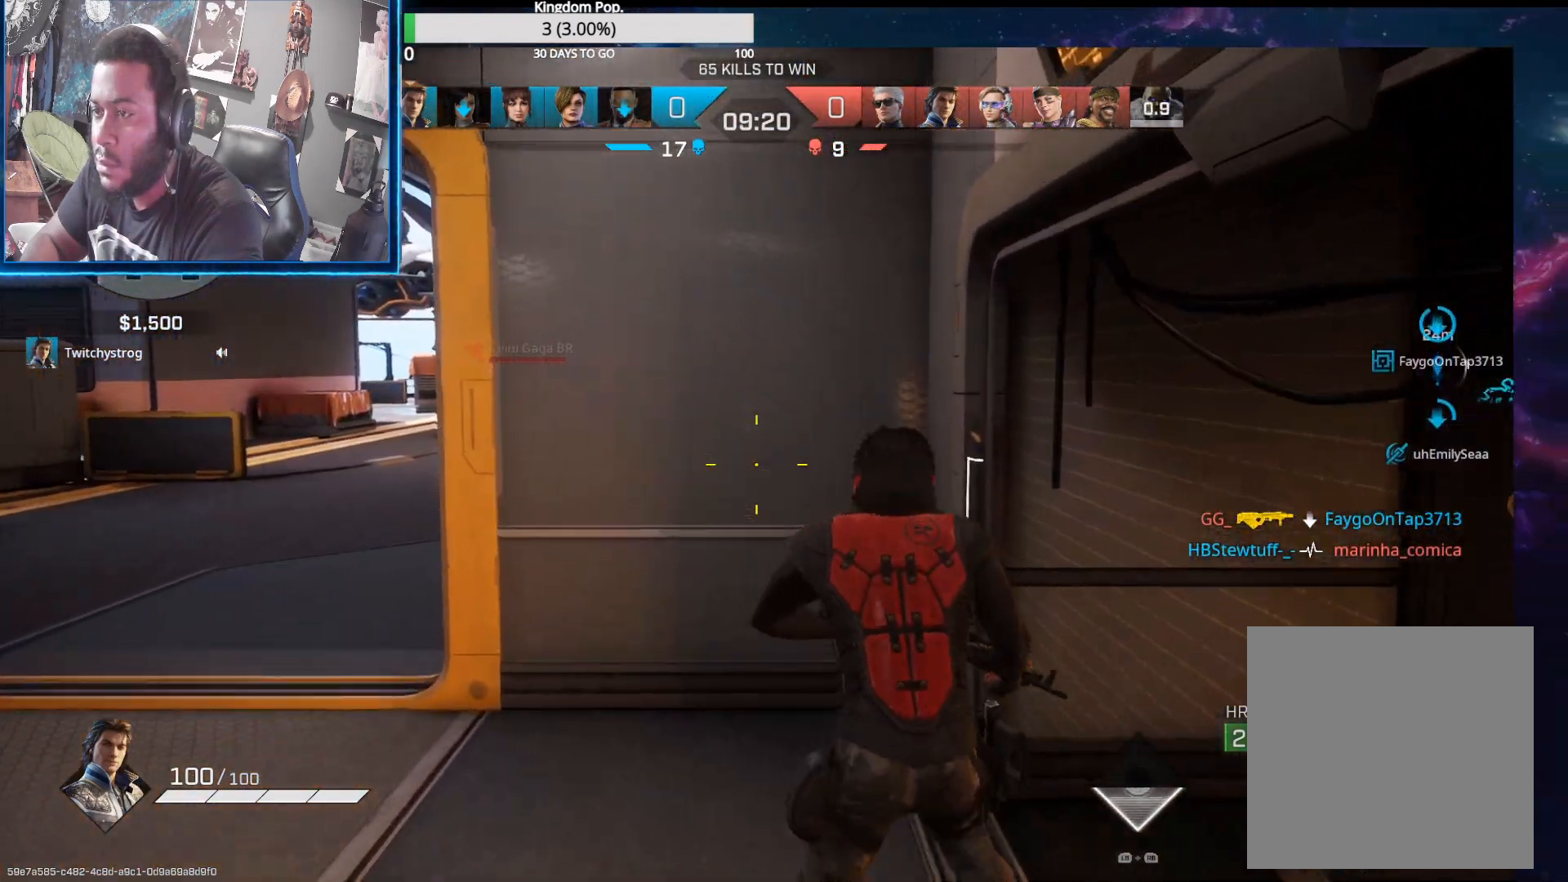
{"buttons": [], "left_stick": "center", "right_stick": "center", "events": []}
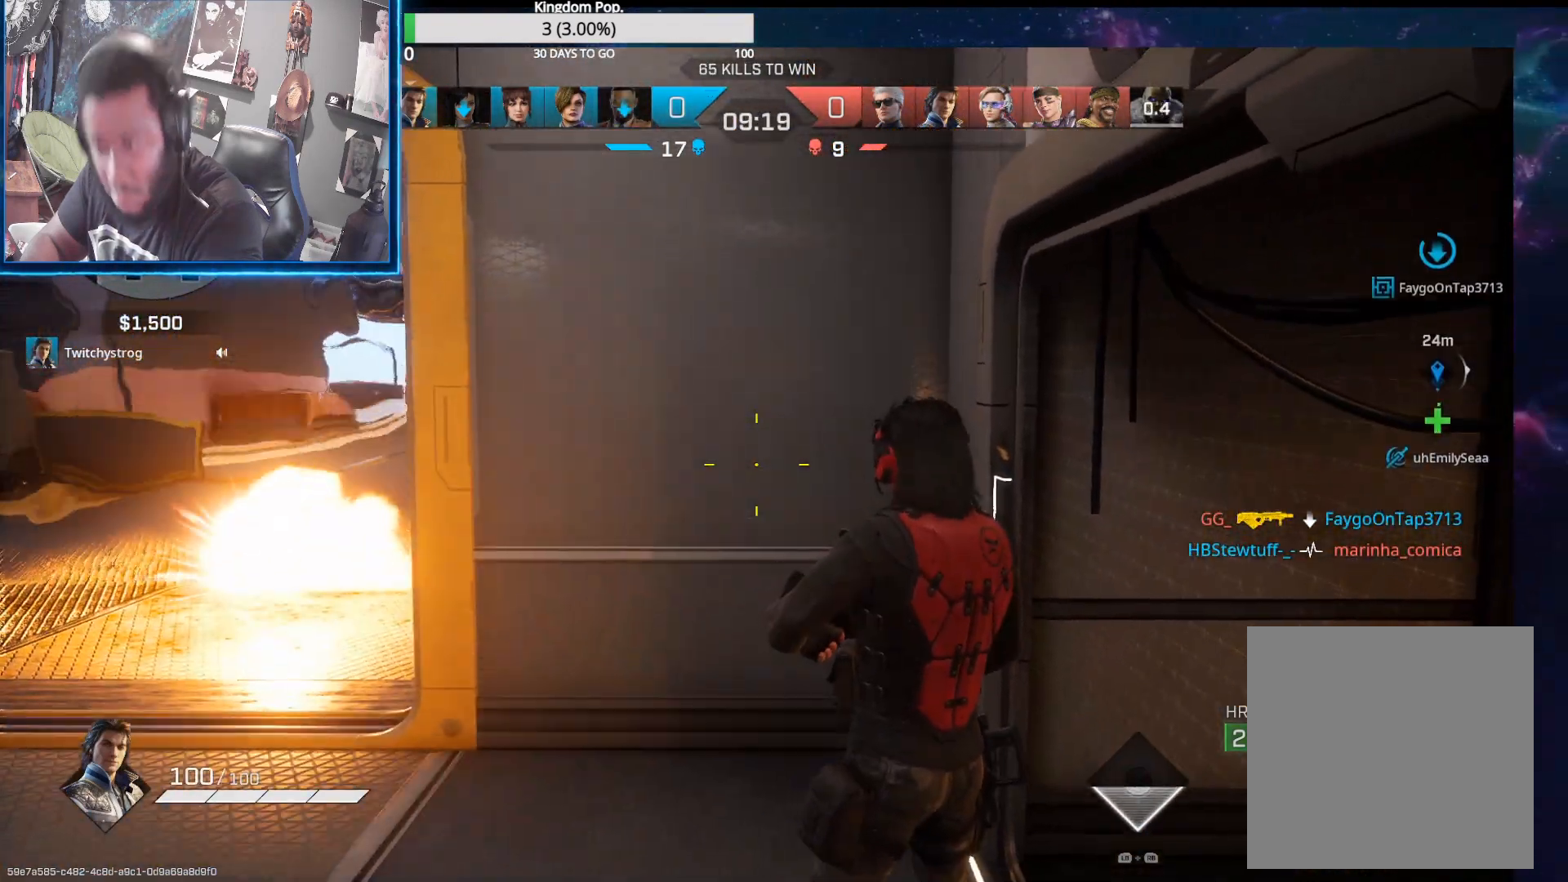
{"buttons": [], "left_stick": "up-left", "right_stick": "center", "events": [[400, "left_stick", "up-left"]]}
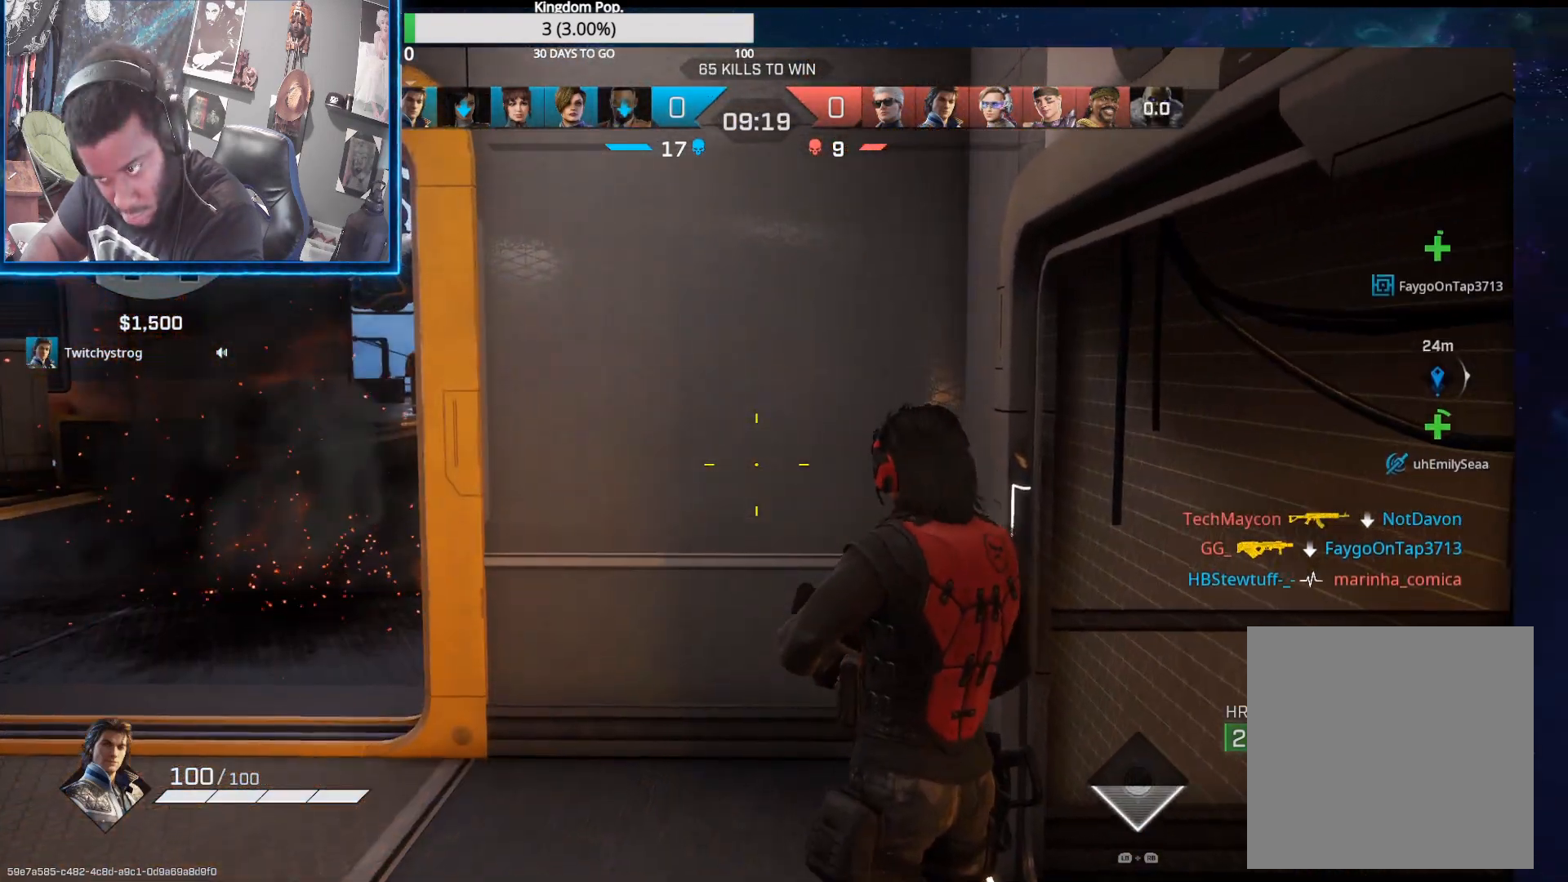
{"buttons": [], "left_stick": "up-left", "right_stick": "center", "events": [[17, "right_stick", "up-right"], [150, "right_stick", "center"]]}
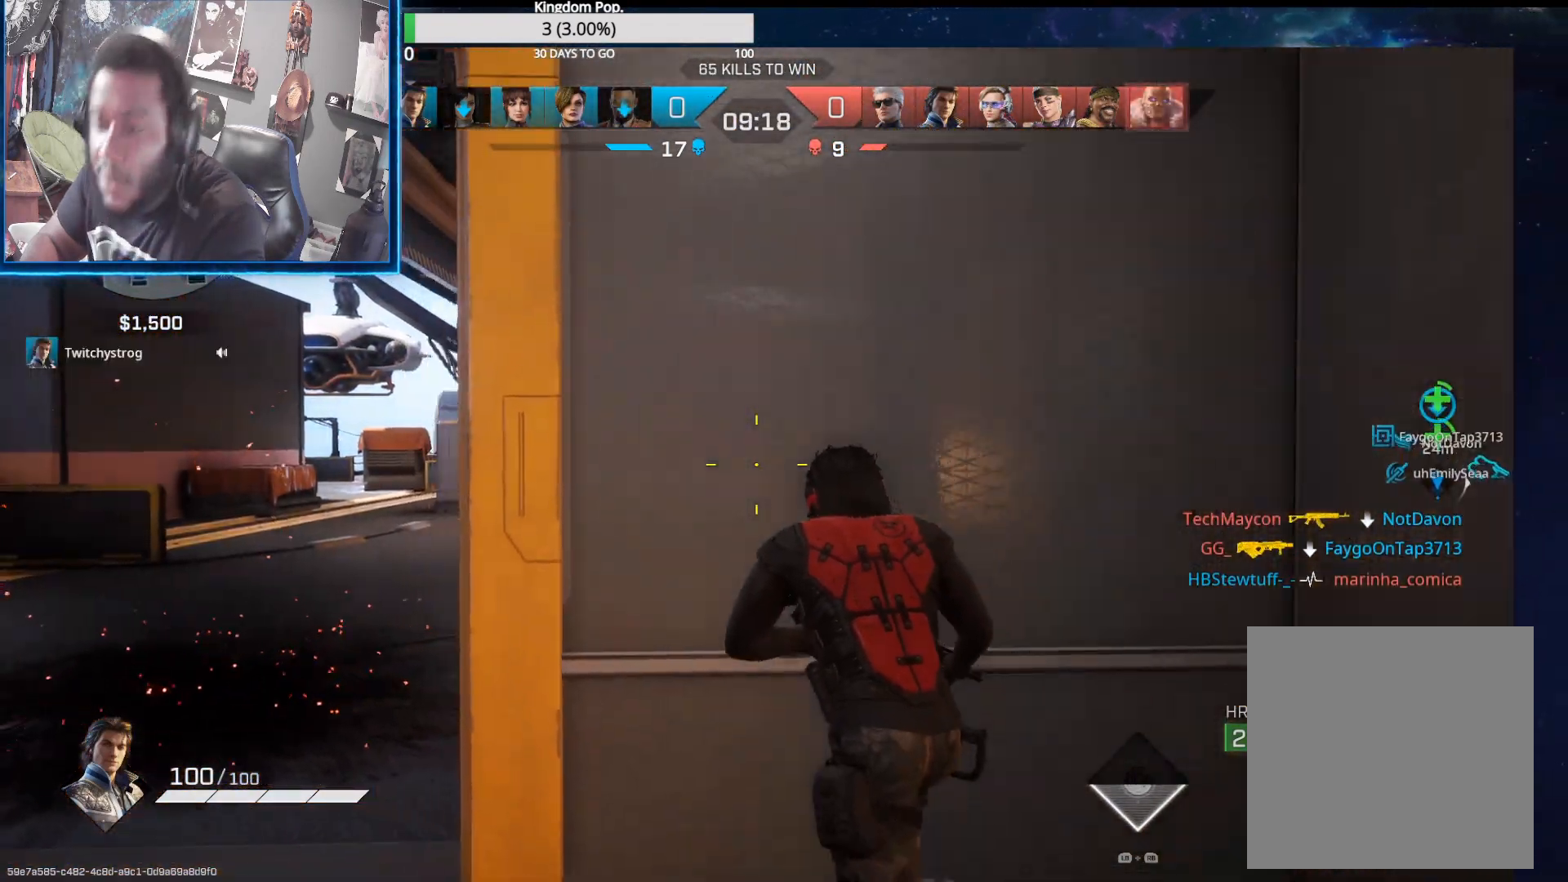
{"buttons": ["L2"], "left_stick": "center", "right_stick": "left", "events": [[150, "left_stick", "center"], [183, "L2", "down"], [383, "right_stick", "left"]]}
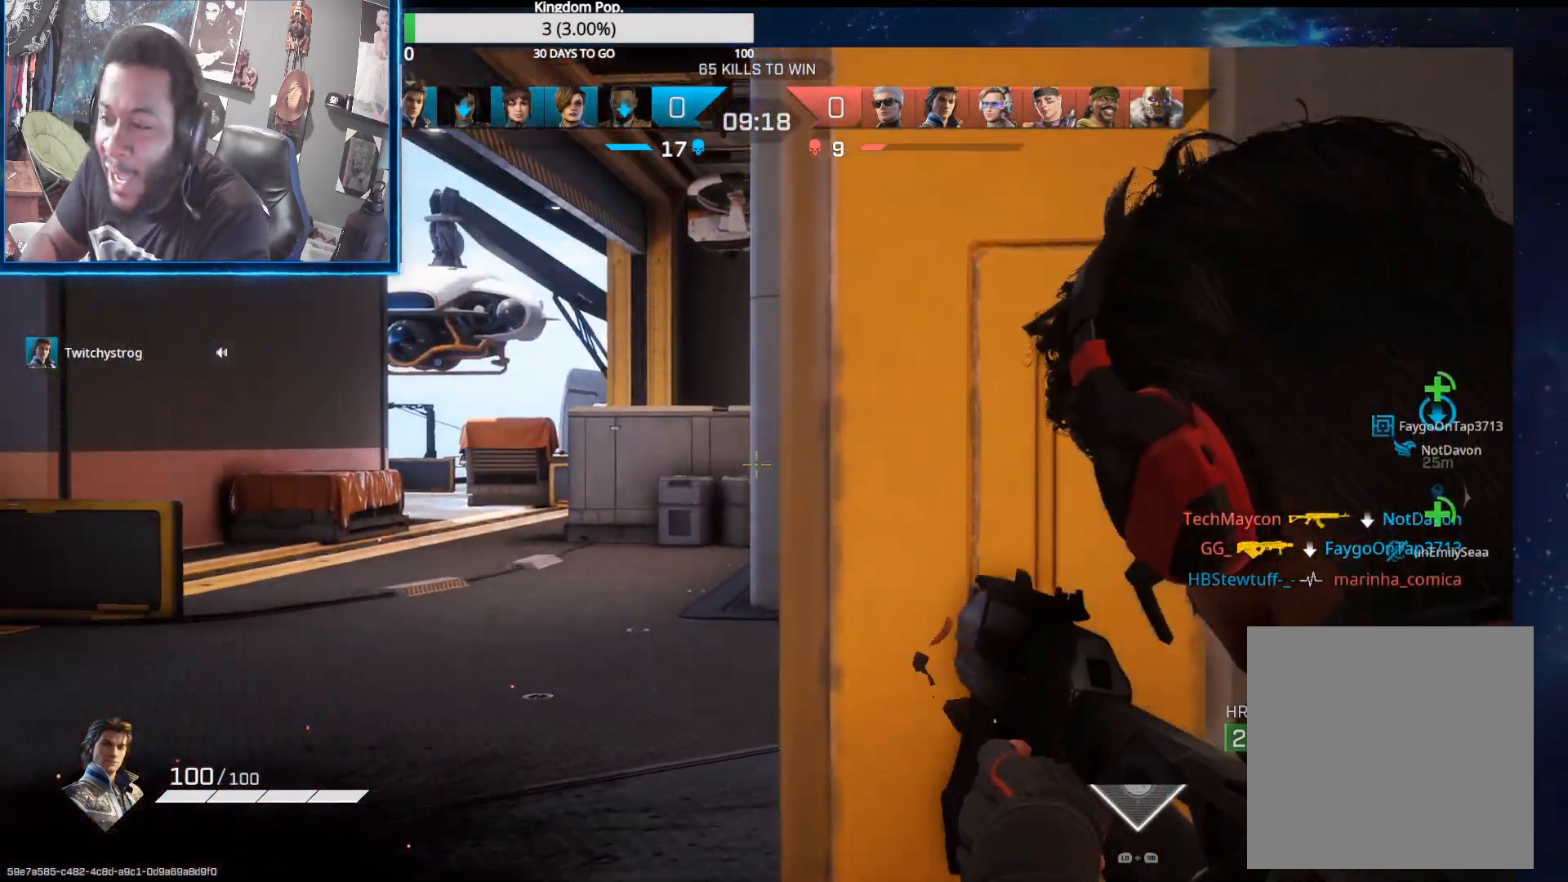
{"buttons": ["L2"], "left_stick": "down-left", "right_stick": "center", "events": [[100, "left_stick", "down-left"], [117, "right_stick", "center"]]}
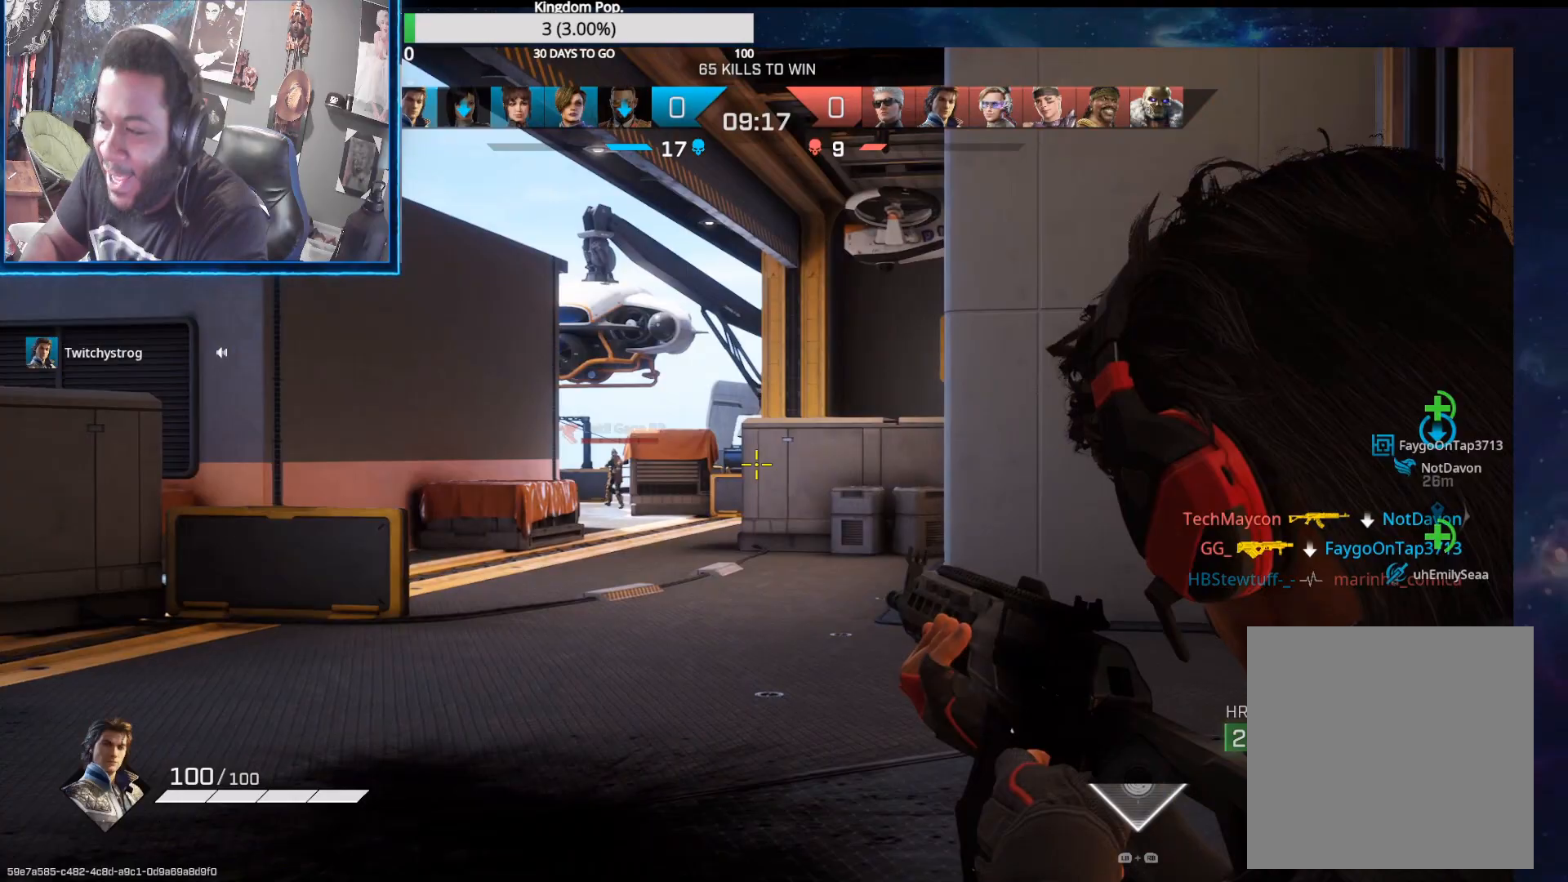
{"buttons": ["L2", "R2"], "left_stick": "right", "right_stick": "down-right", "events": [[217, "right_stick", "left"], [333, "R2", "down"], [333, "right_stick", "center"], [367, "left_stick", "right"], [450, "right_stick", "down-right"]]}
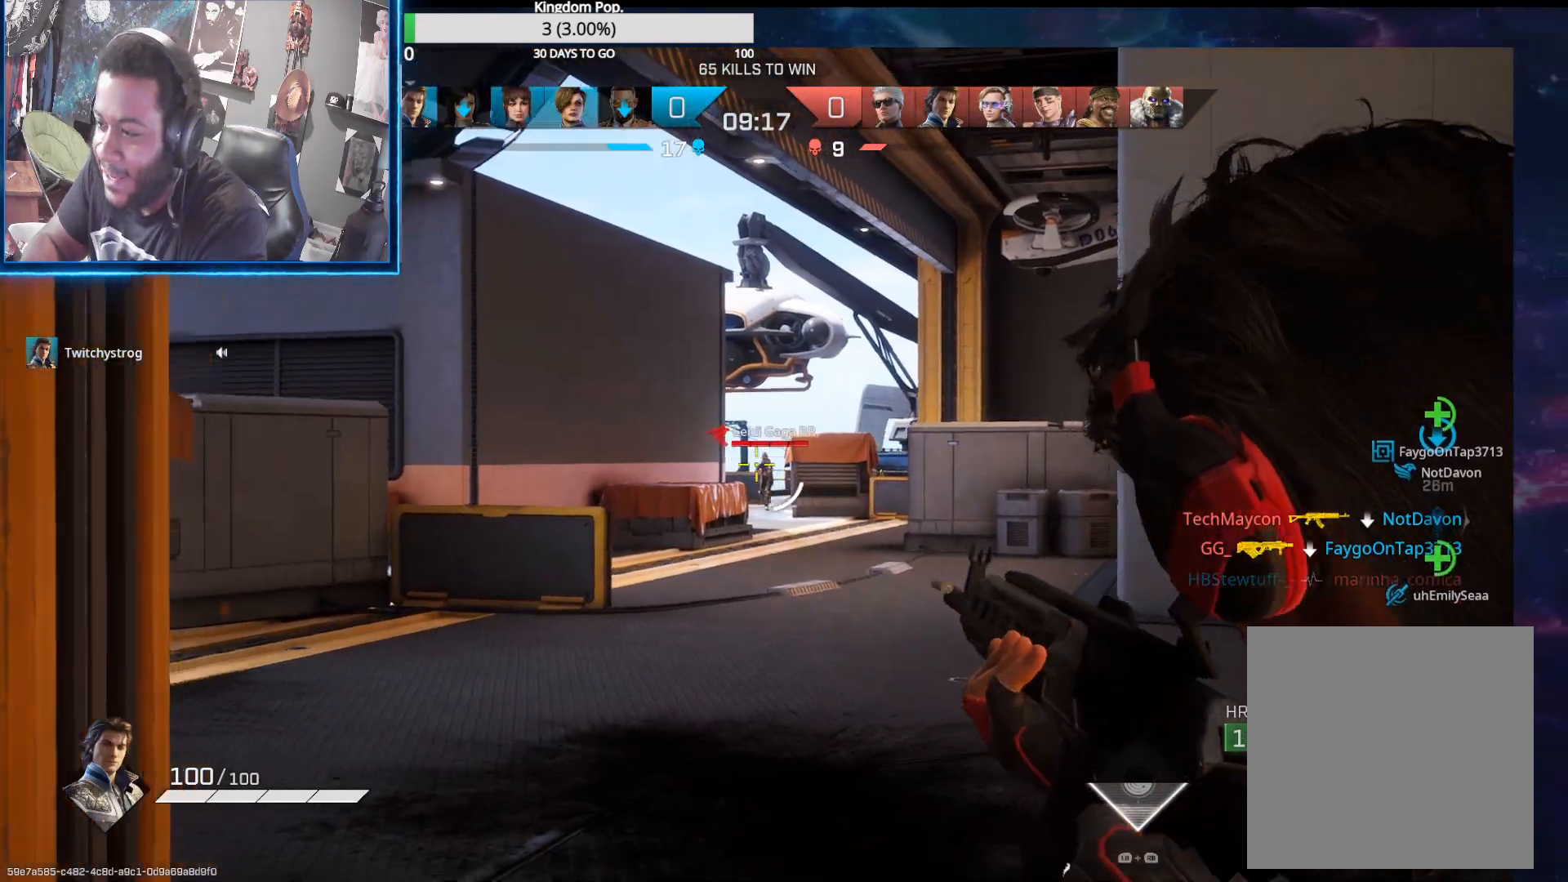
{"buttons": ["L2", "R2"], "left_stick": "down", "right_stick": "center", "events": [[33, "right_stick", "down"], [217, "right_stick", "down-left"], [233, "left_stick", "down"], [400, "right_stick", "center"]]}
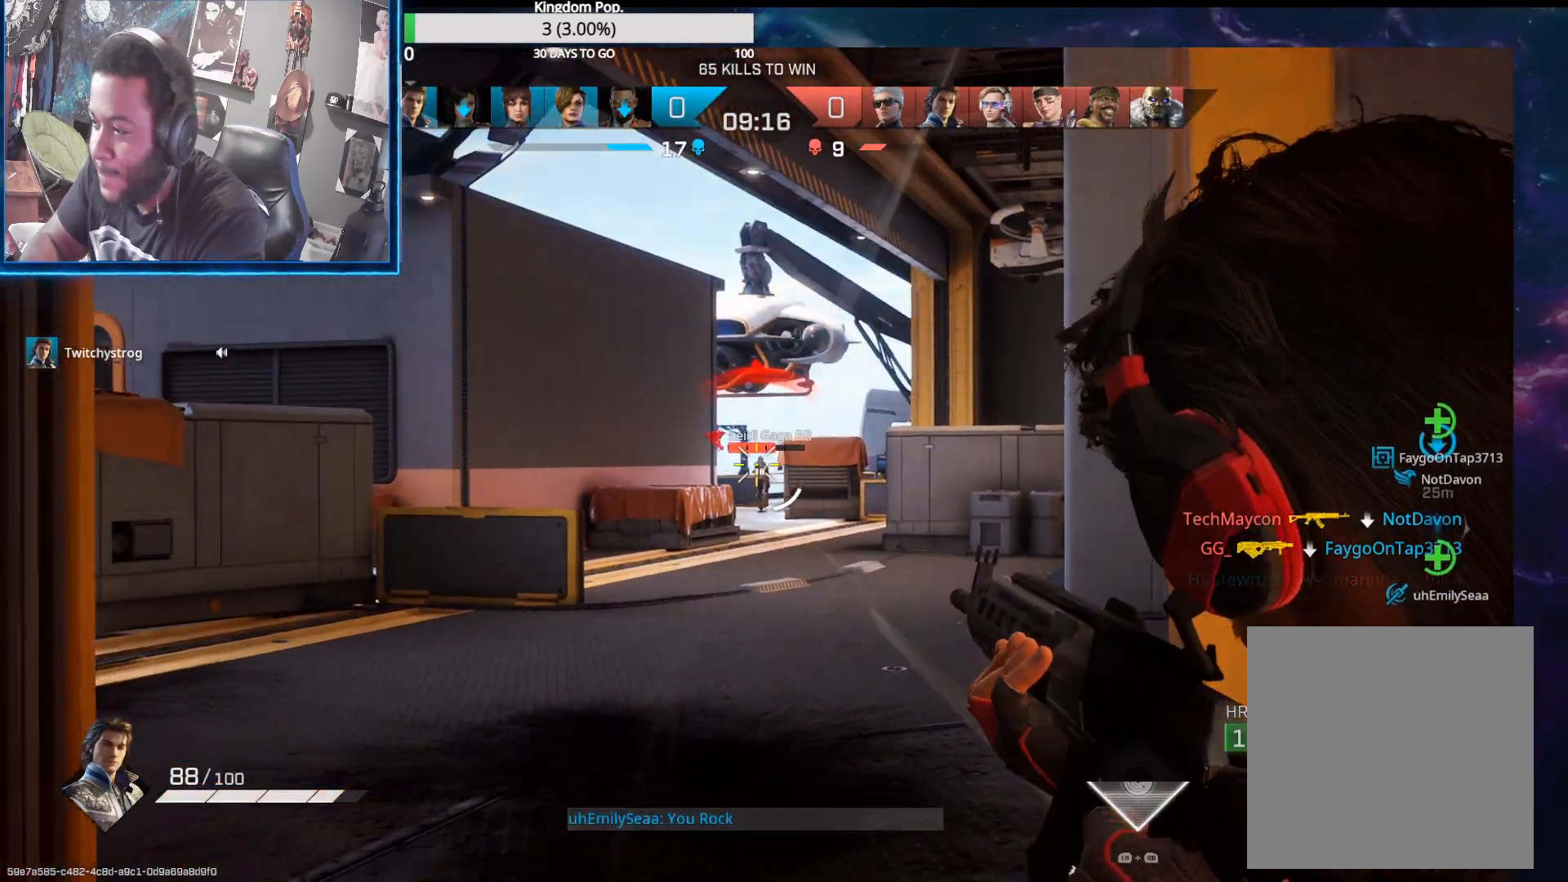
{"buttons": ["L2", "R2"], "left_stick": "down", "right_stick": "down-left", "events": [[267, "right_stick", "down"], [350, "right_stick", "down-left"]]}
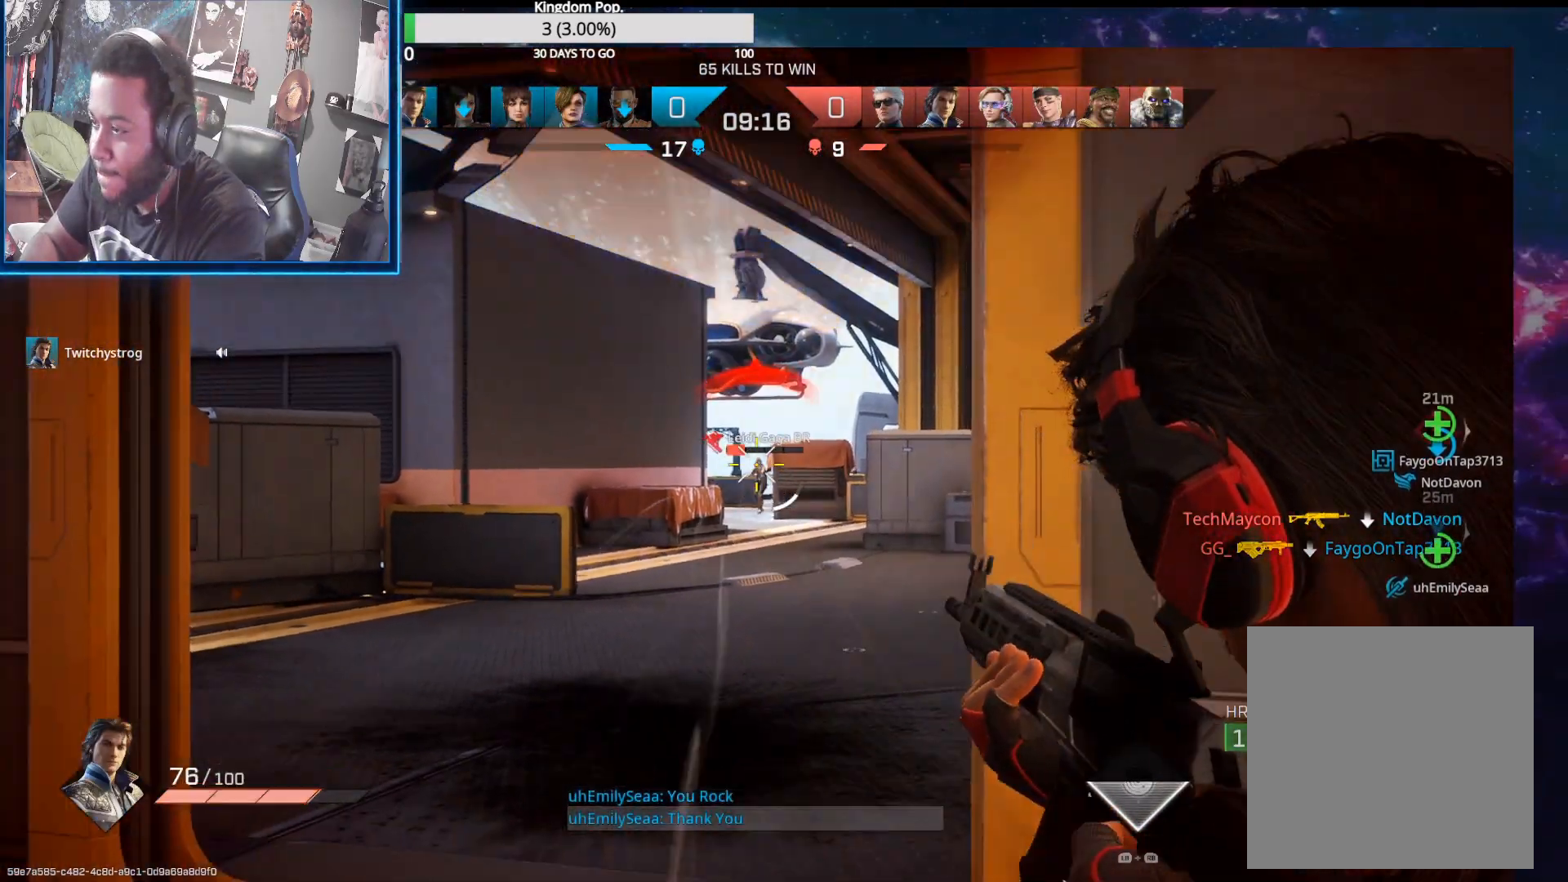
{"buttons": ["L2", "R2"], "left_stick": "down", "right_stick": "down", "events": [[33, "right_stick", "center"], [383, "right_stick", "down"]]}
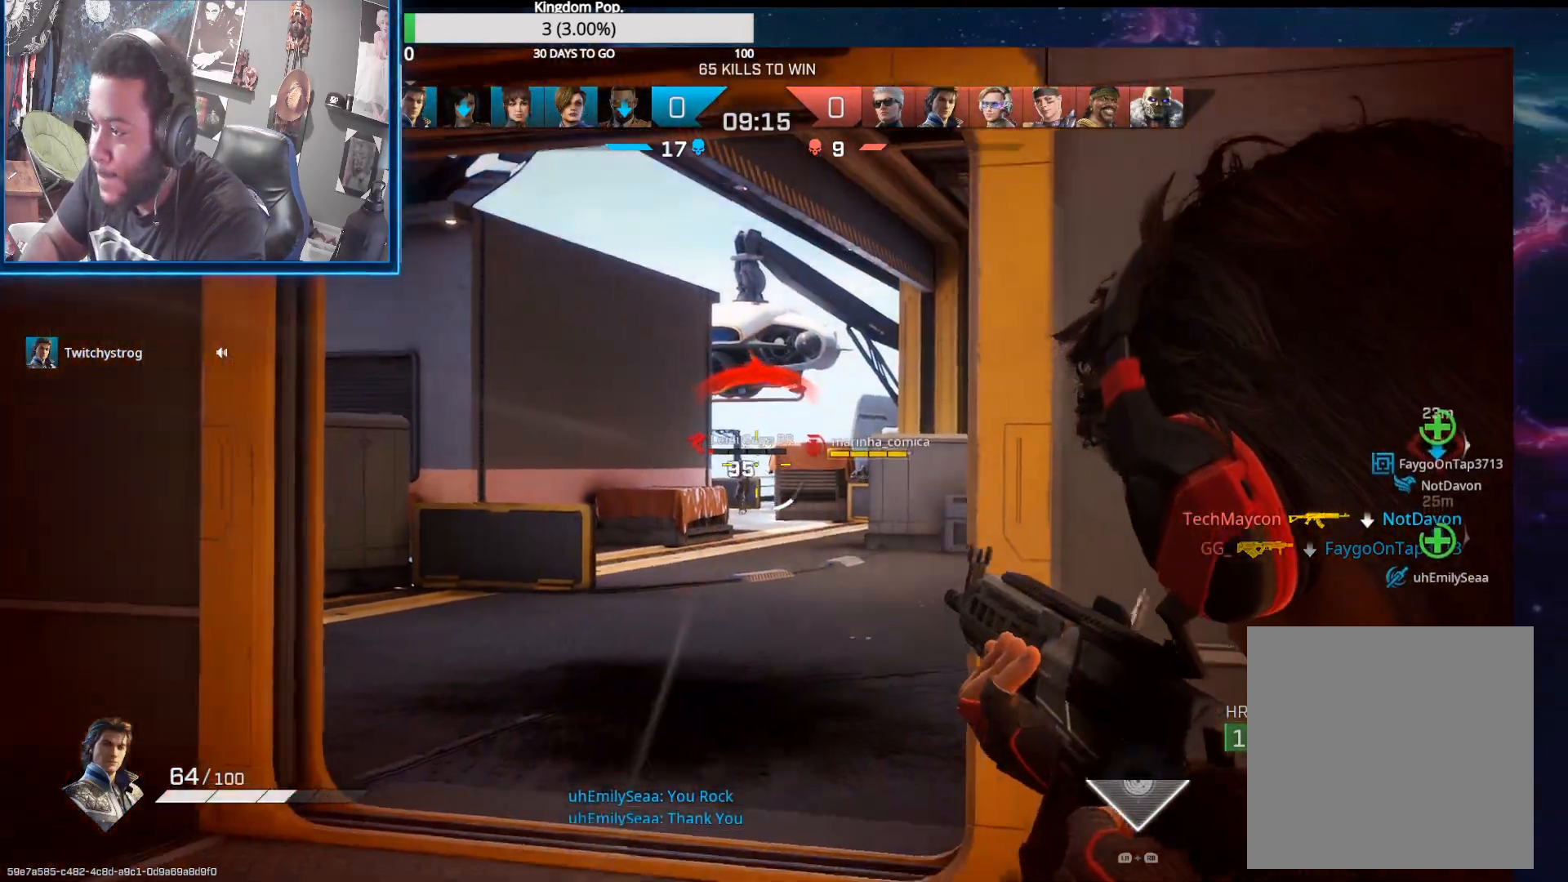
{"buttons": ["L2", "R2"], "left_stick": "down-right", "right_stick": "down-left", "events": [[67, "right_stick", "down-left"], [183, "left_stick", "down-right"], [200, "right_stick", "down"], [367, "right_stick", "down-left"]]}
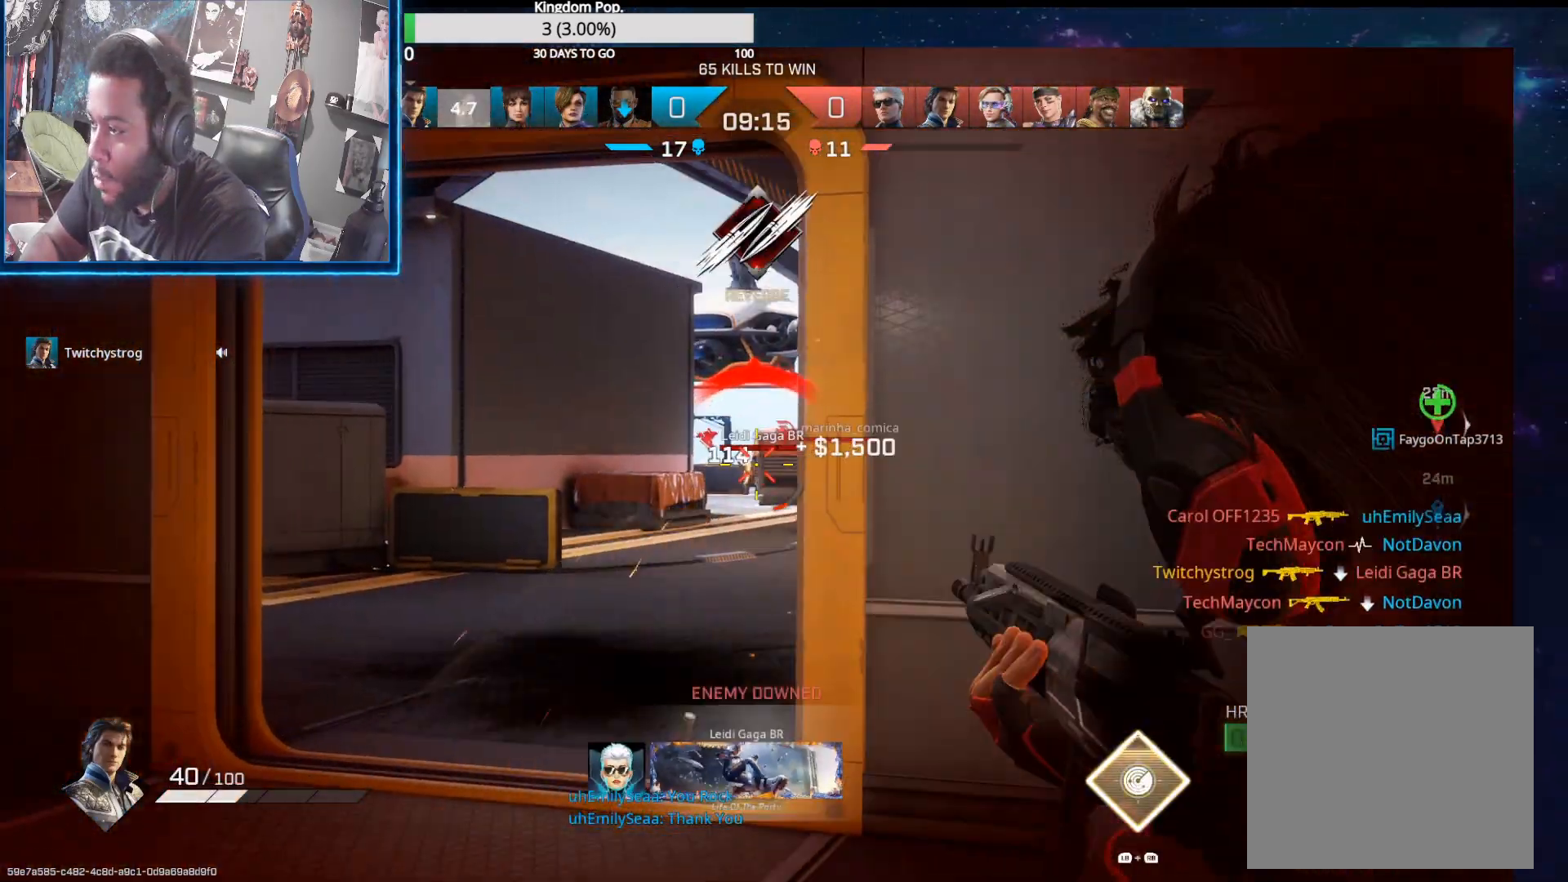
{"buttons": [], "left_stick": "up-right", "right_stick": "center", "events": [[33, "L2", "up"], [67, "R2", "up"], [67, "left_stick", "up-right"], [67, "right_stick", "center"], [233, "X", "down"], [300, "X", "up"]]}
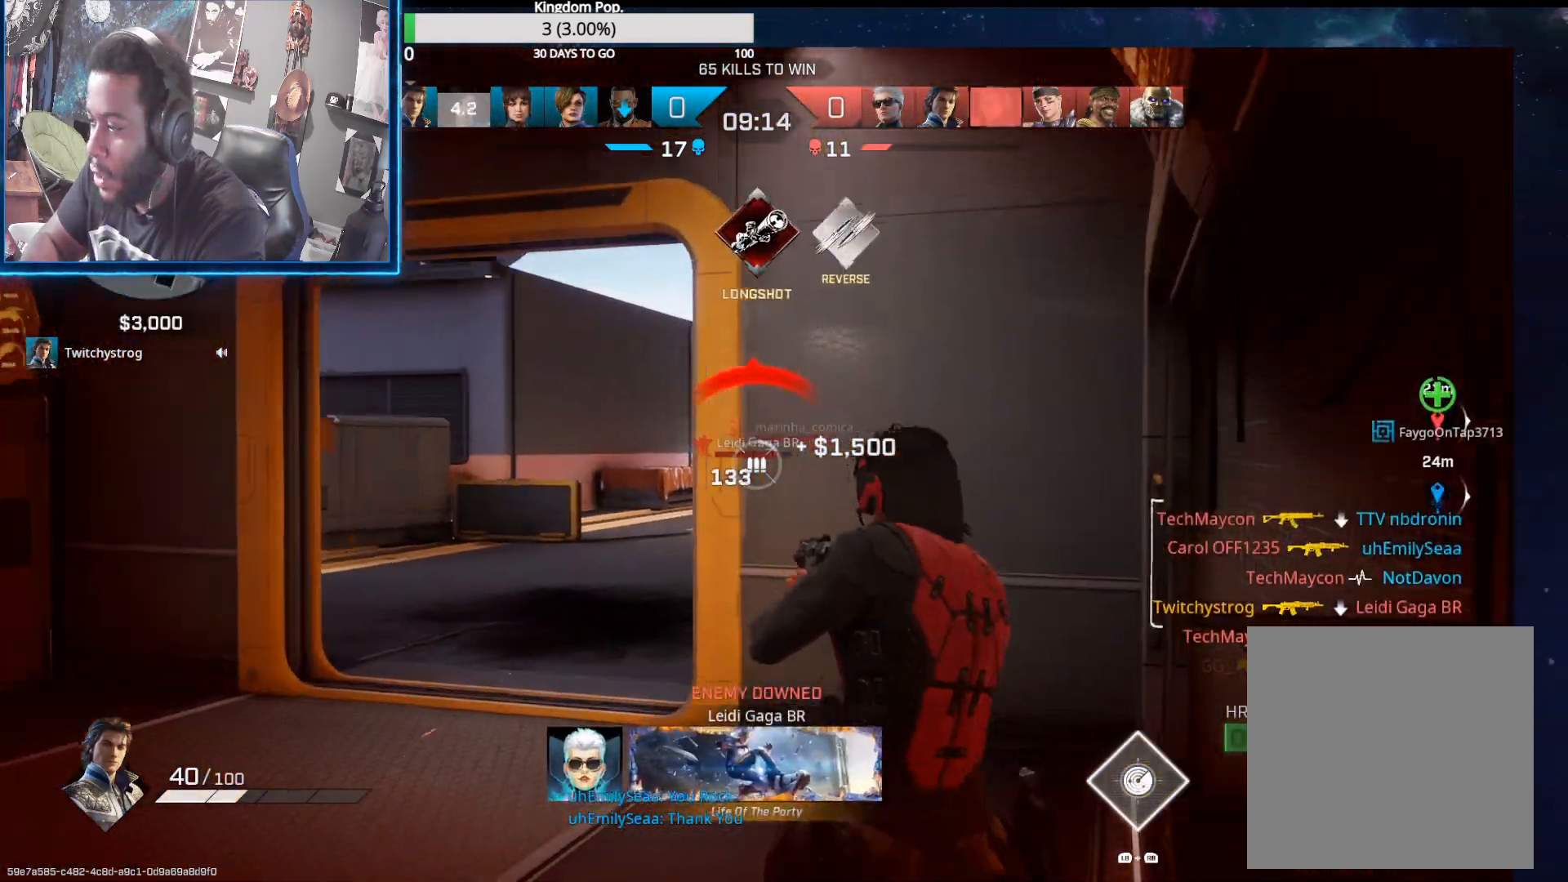
{"buttons": [], "left_stick": "up-left", "right_stick": "center", "events": [[50, "L1", "down"], [50, "R1", "down"], [150, "R1", "up"], [150, "left_stick", "up"], [200, "L1", "up"], [250, "left_stick", "center"], [300, "left_stick", "up-left"]]}
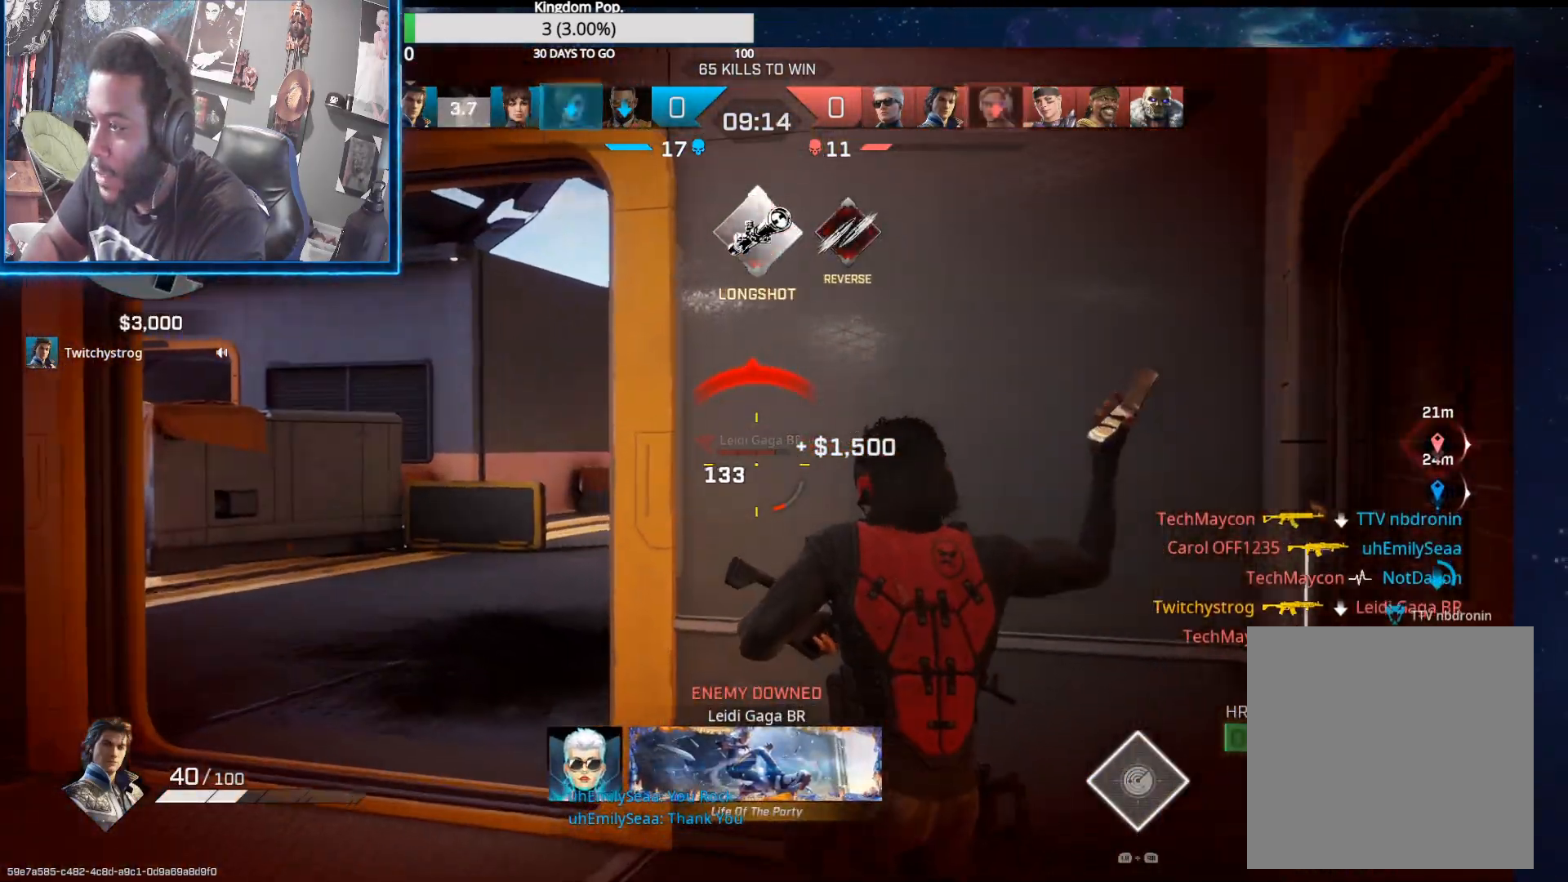
{"buttons": [], "left_stick": "up", "right_stick": "right", "events": [[450, "left_stick", "up"], [467, "right_stick", "right"]]}
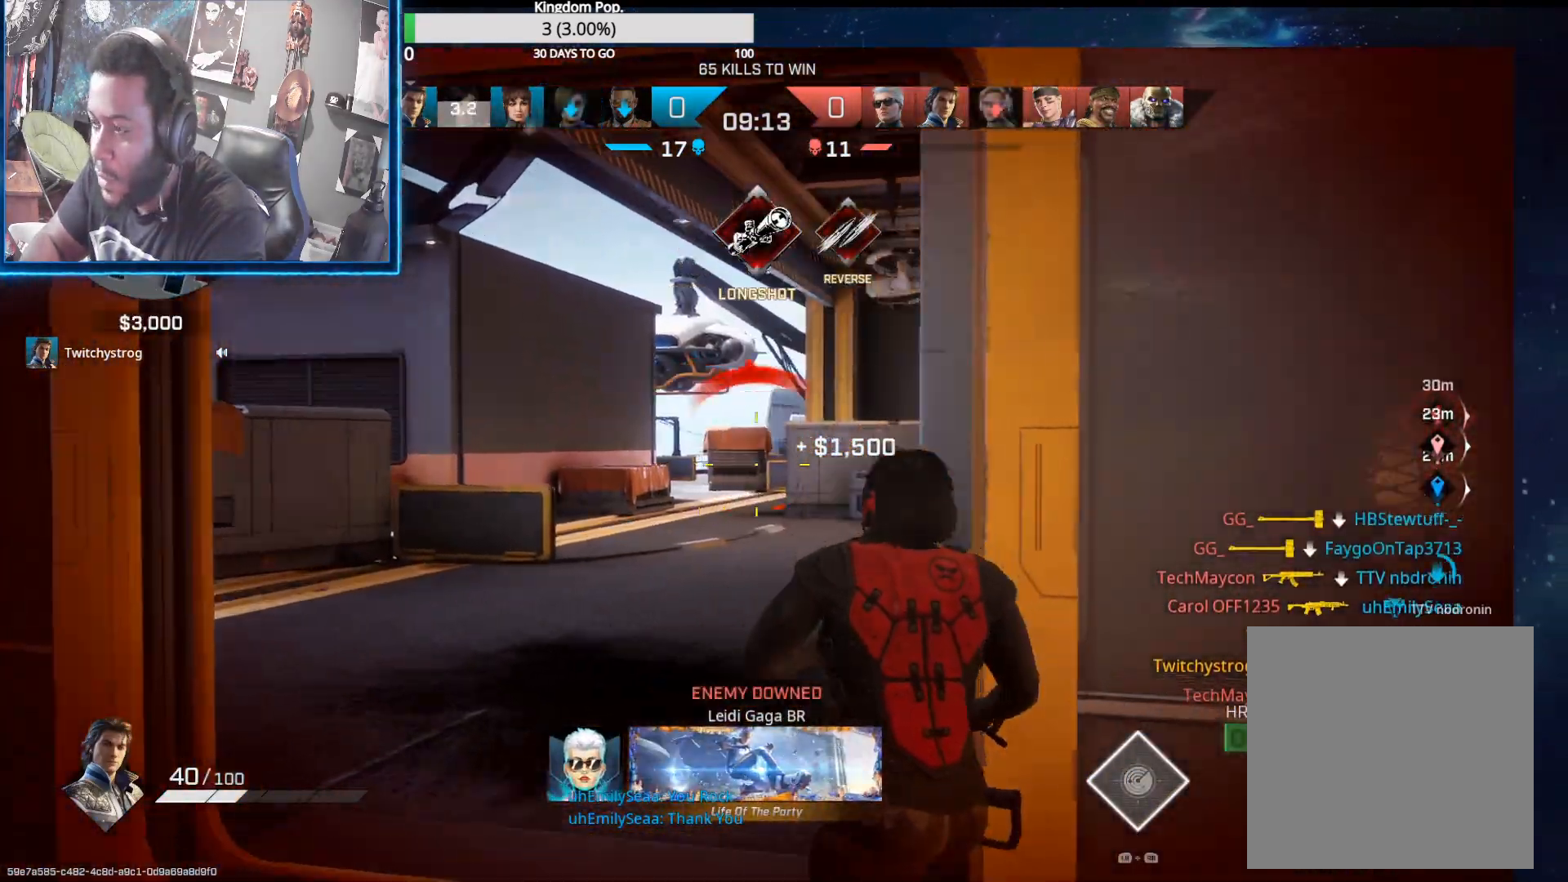
{"buttons": ["B"], "left_stick": "up", "right_stick": "center", "events": [[83, "right_stick", "down-right"], [250, "right_stick", "right"], [367, "right_stick", "center"], [450, "B", "down"]]}
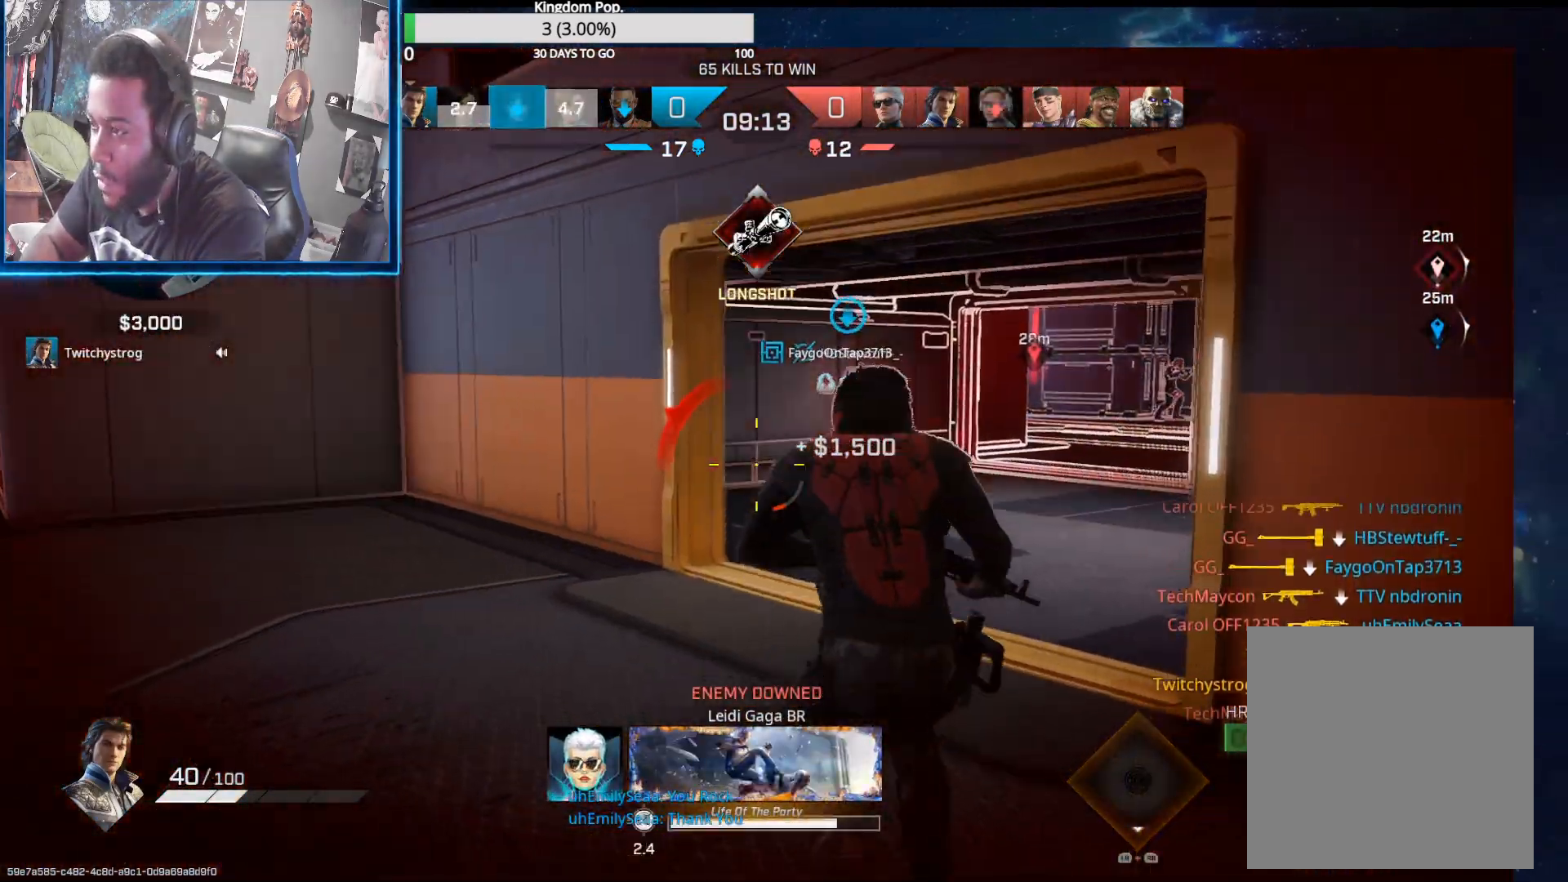
{"buttons": [], "left_stick": "up-left", "right_stick": "center", "events": [[67, "B", "up"], [333, "right_stick", "right"], [383, "R1", "down"], [450, "R1", "up"], [467, "right_stick", "center"], [500, "left_stick", "up-left"]]}
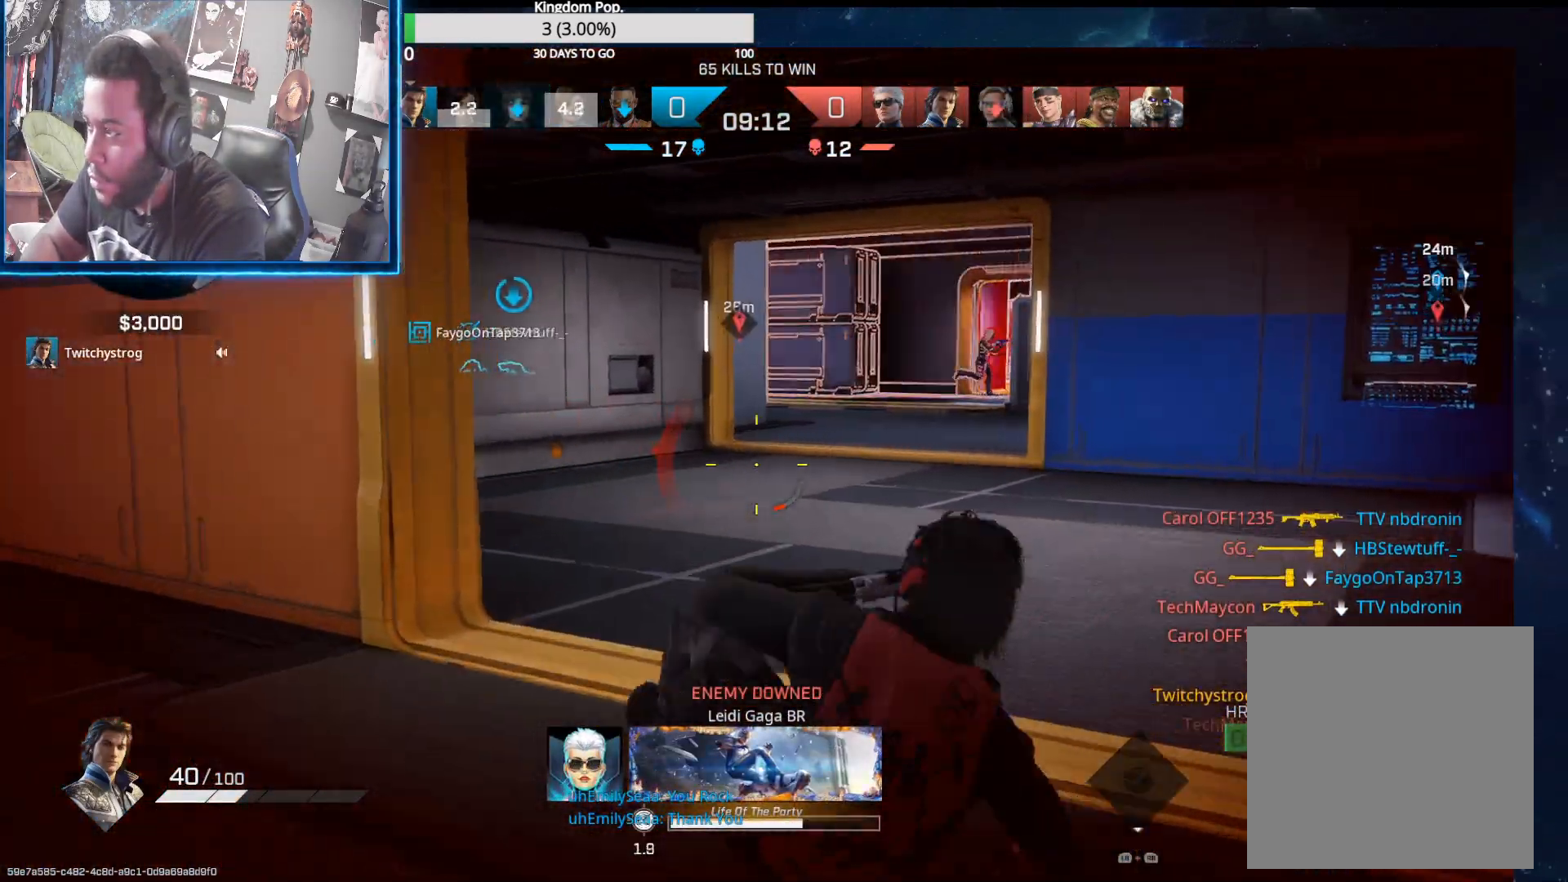
{"buttons": ["L2"], "left_stick": "up-left", "right_stick": "up-right", "events": [[200, "right_stick", "right"], [317, "right_stick", "up-right"], [350, "R1", "down"], [417, "R1", "up"], [500, "L2", "down"]]}
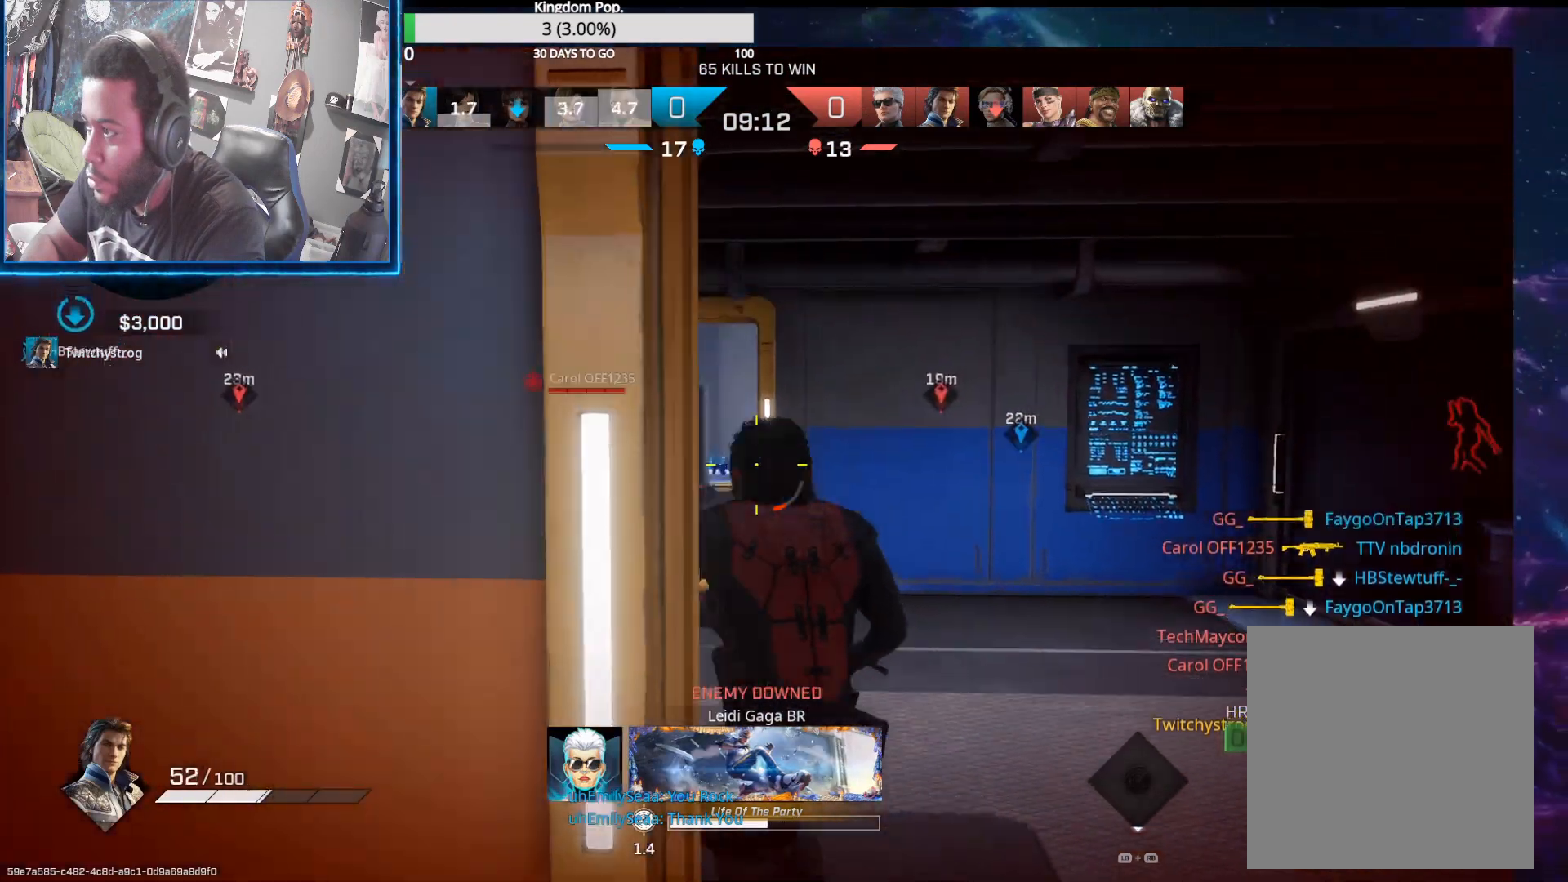
{"buttons": ["L2"], "left_stick": "up-left", "right_stick": "center", "events": [[83, "right_stick", "up-left"], [333, "right_stick", "right"], [467, "right_stick", "center"]]}